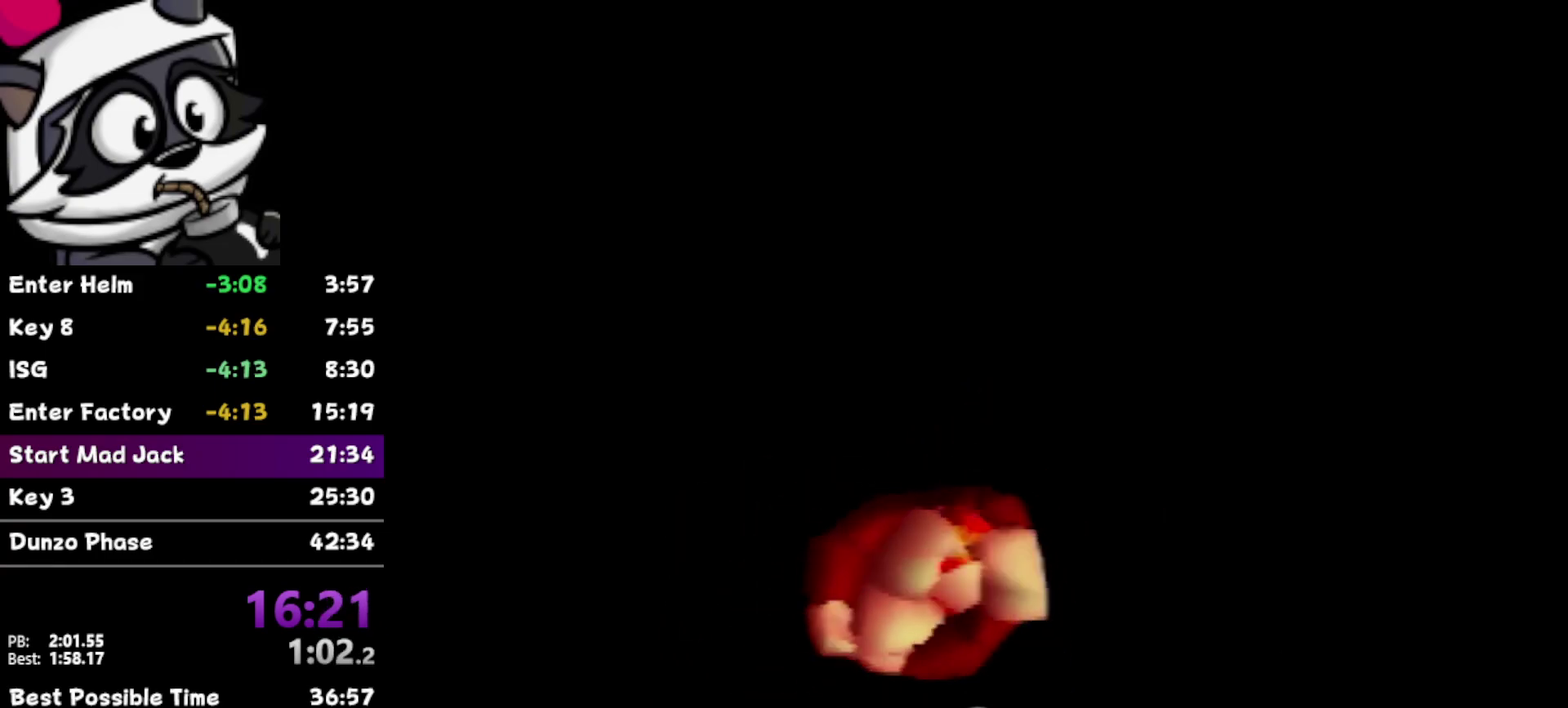
Gameplay with a controller (Nintendo layout); each line is a JSON object with the inputs held at the frame after it. "events" lists button and stick changes between this image and that frame as [ms after this image, input, new state], when the widget could be followed in between. Not read: L3 R3.
{"buttons": [], "left_stick": "up", "events": []}
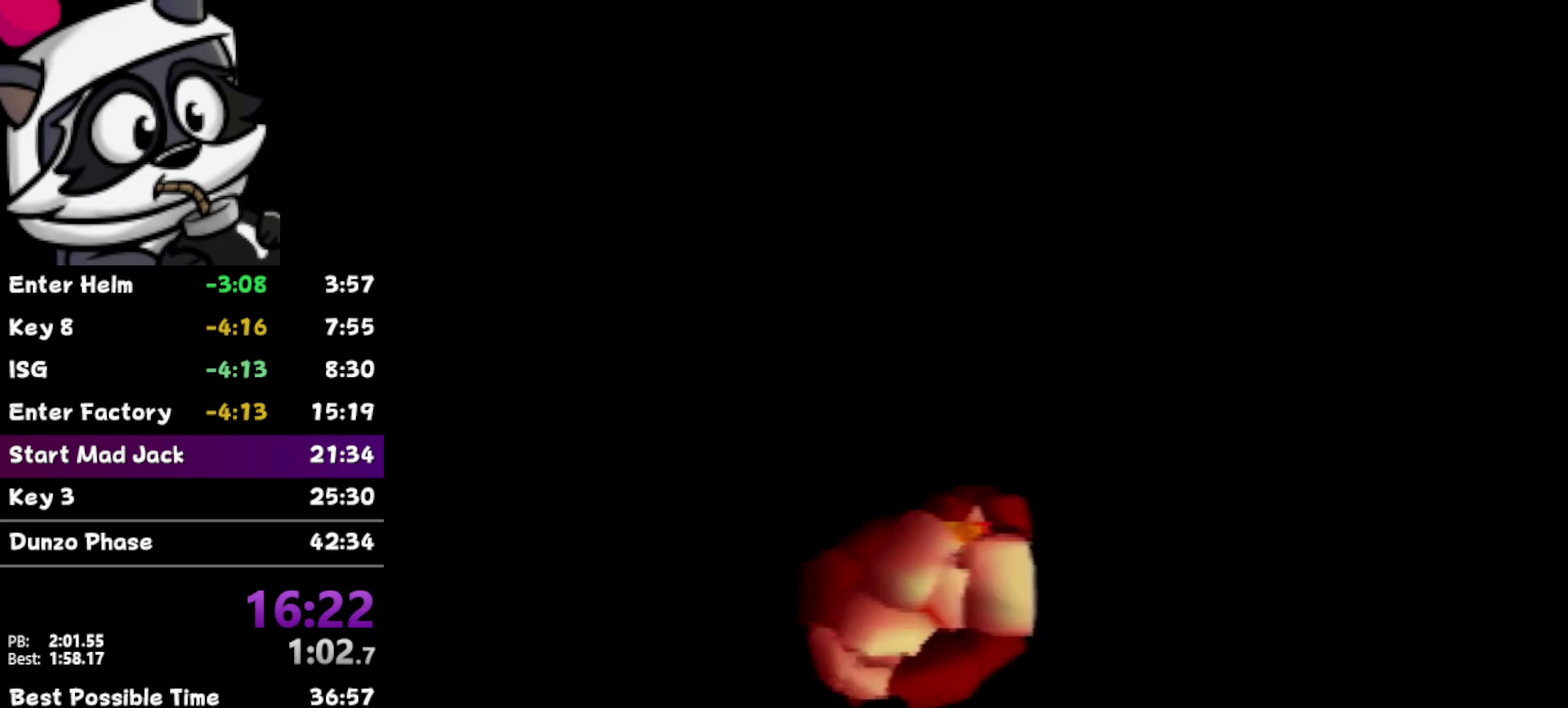
{"buttons": [], "left_stick": "up", "events": []}
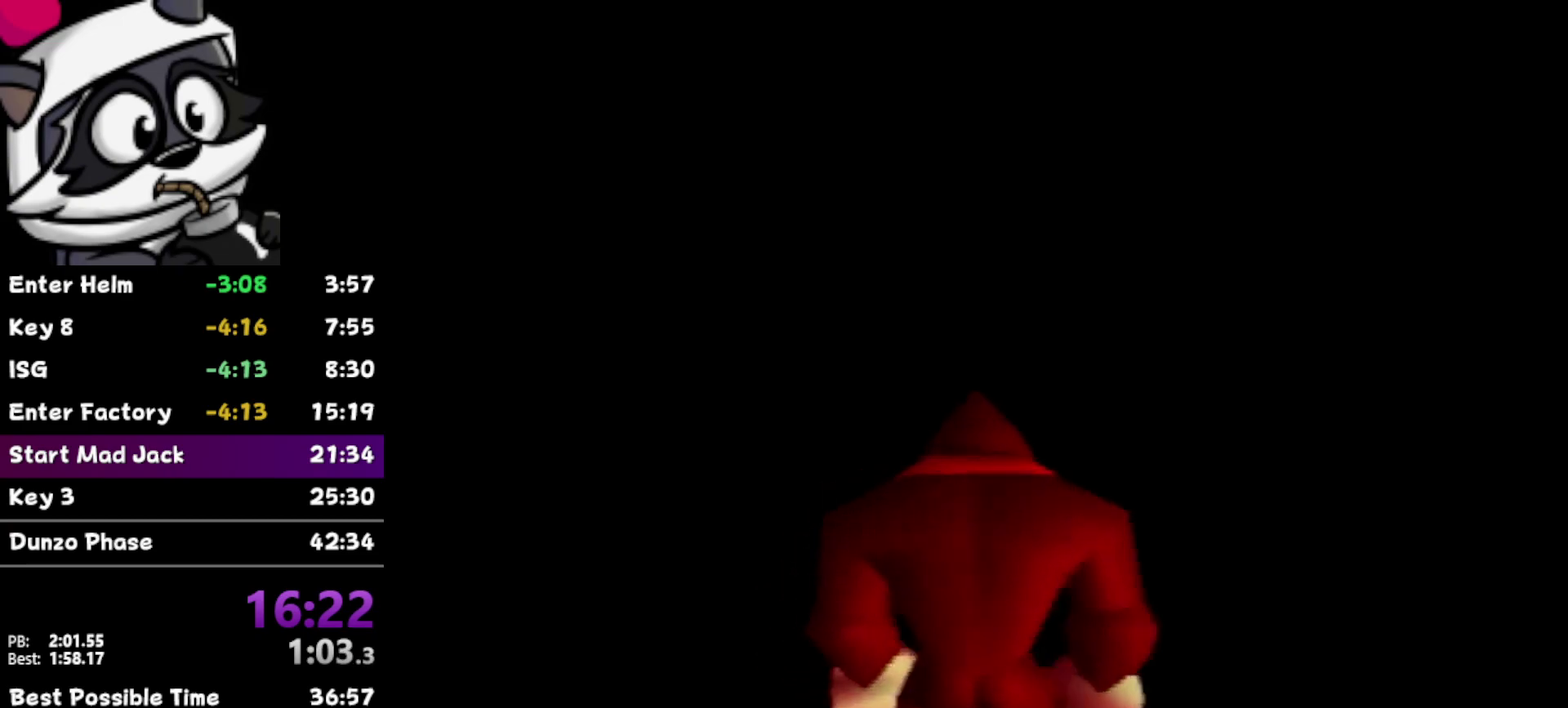
{"buttons": [], "left_stick": "up", "events": [[83, "Z", "down"], [117, "B", "down"], [233, "B", "up"], [267, "Z", "up"]]}
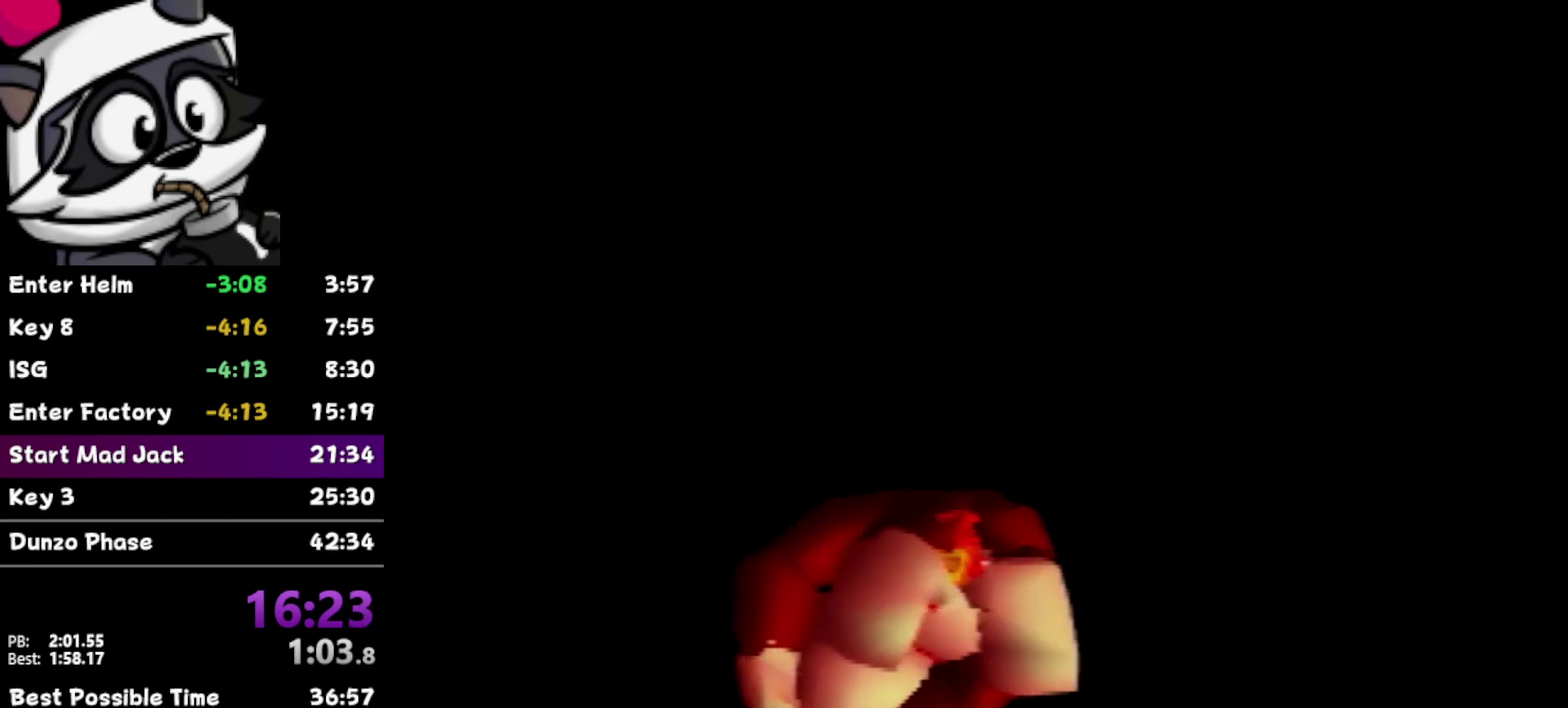
{"buttons": [], "left_stick": "up", "events": []}
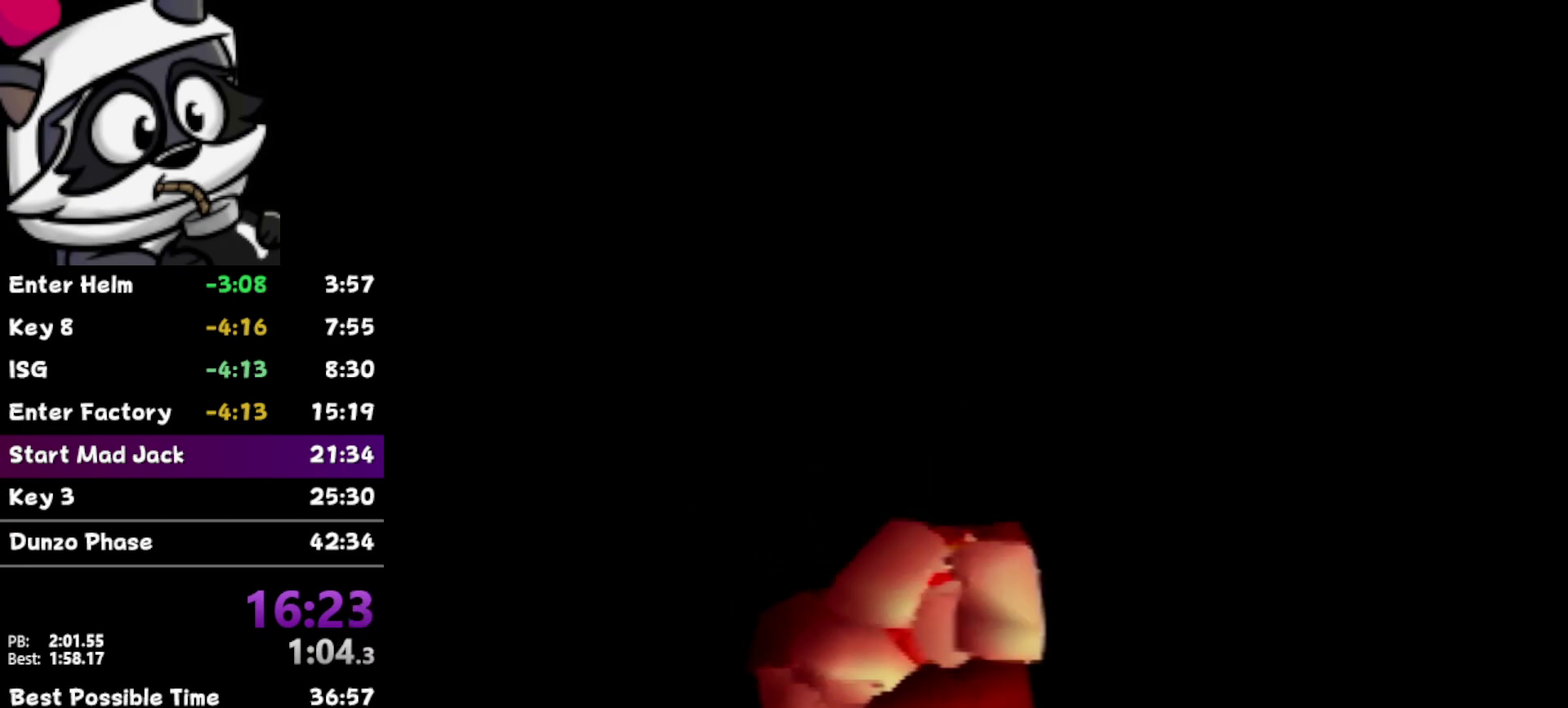
{"buttons": [], "left_stick": "up", "events": []}
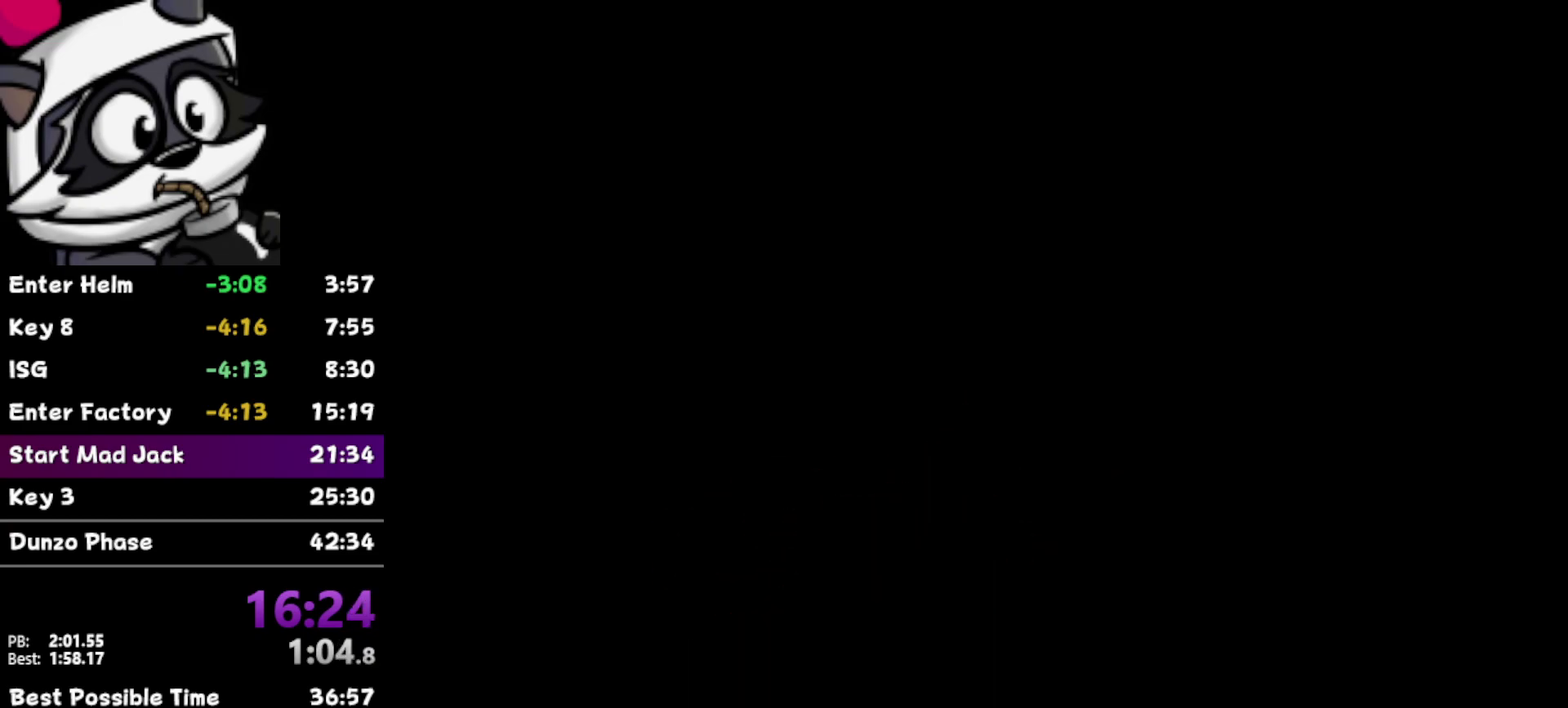
{"buttons": [], "left_stick": "up", "events": [[17, "Z", "down"], [50, "B", "down"], [183, "B", "up"], [283, "Z", "up"]]}
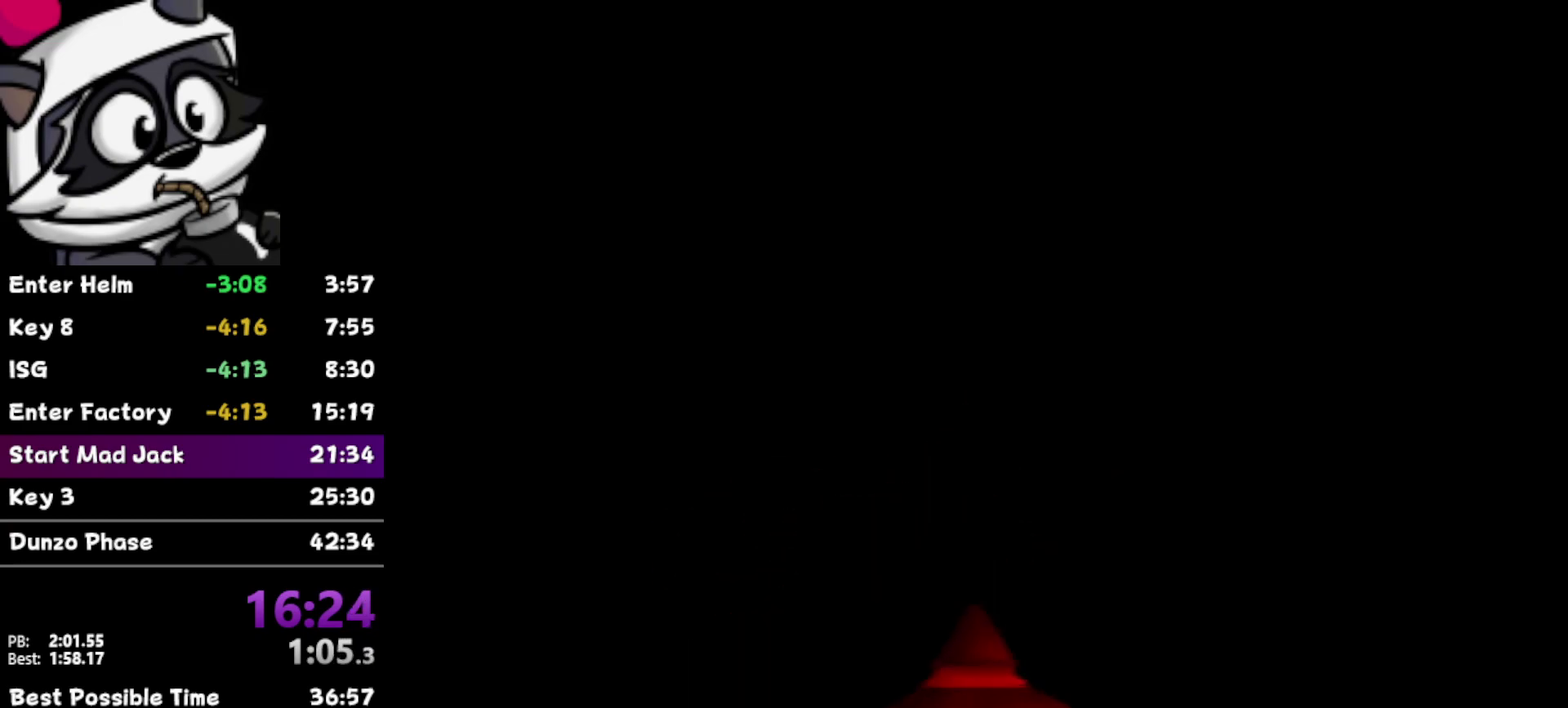
{"buttons": ["B", "Z"], "left_stick": "up", "events": [[383, "Z", "down"], [417, "B", "down"]]}
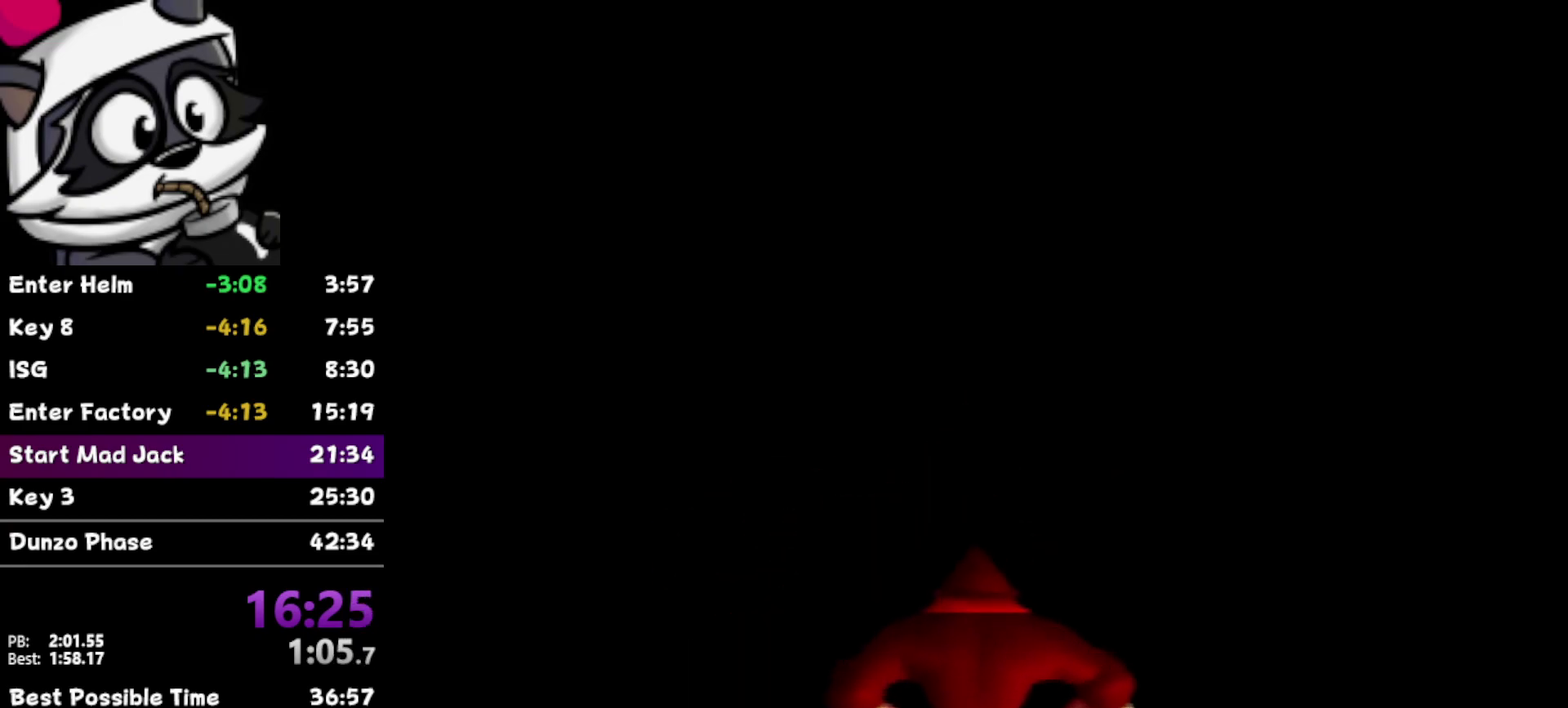
{"buttons": [], "left_stick": "up", "events": [[17, "B", "up"], [50, "Z", "up"]]}
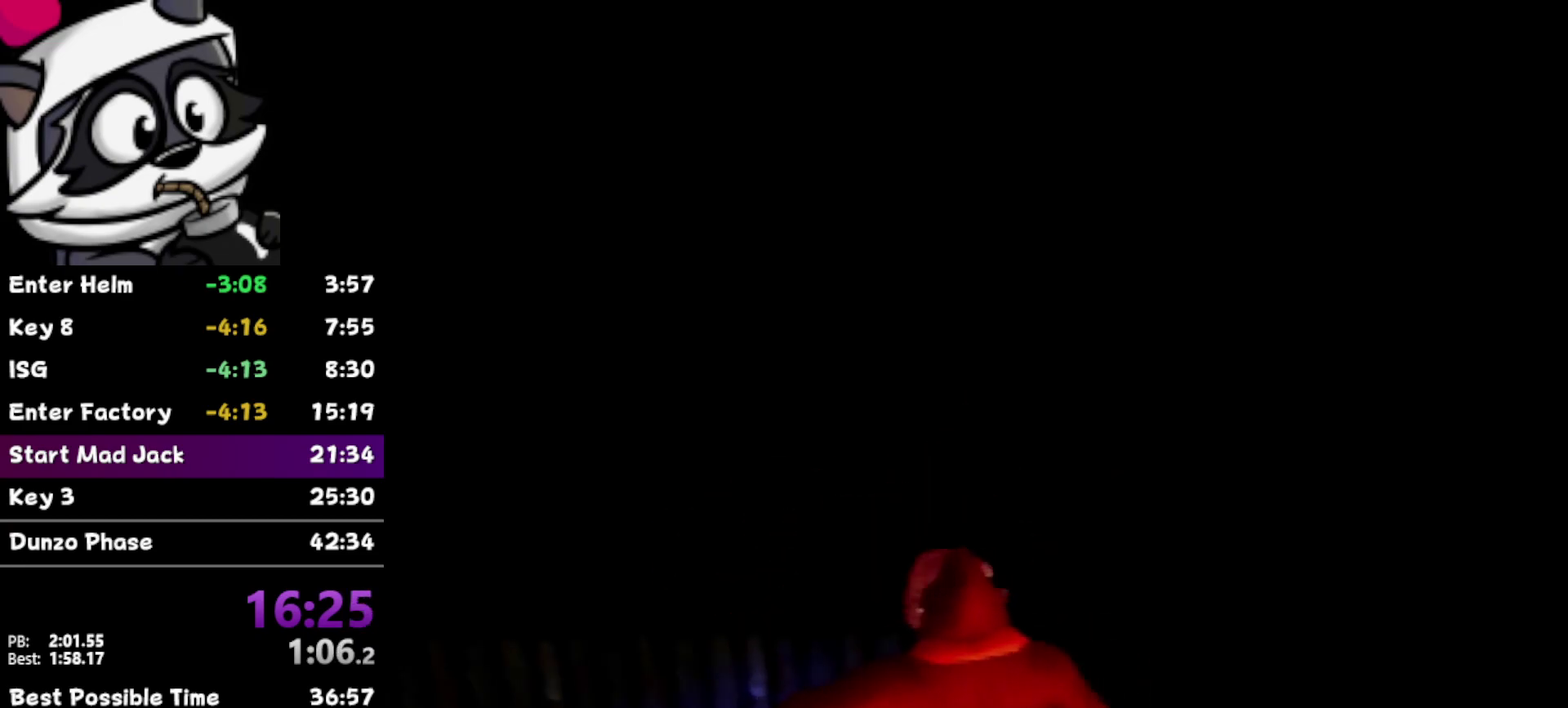
{"buttons": [], "left_stick": "left", "events": [[133, "left_stick", "up-left"], [467, "left_stick", "left"]]}
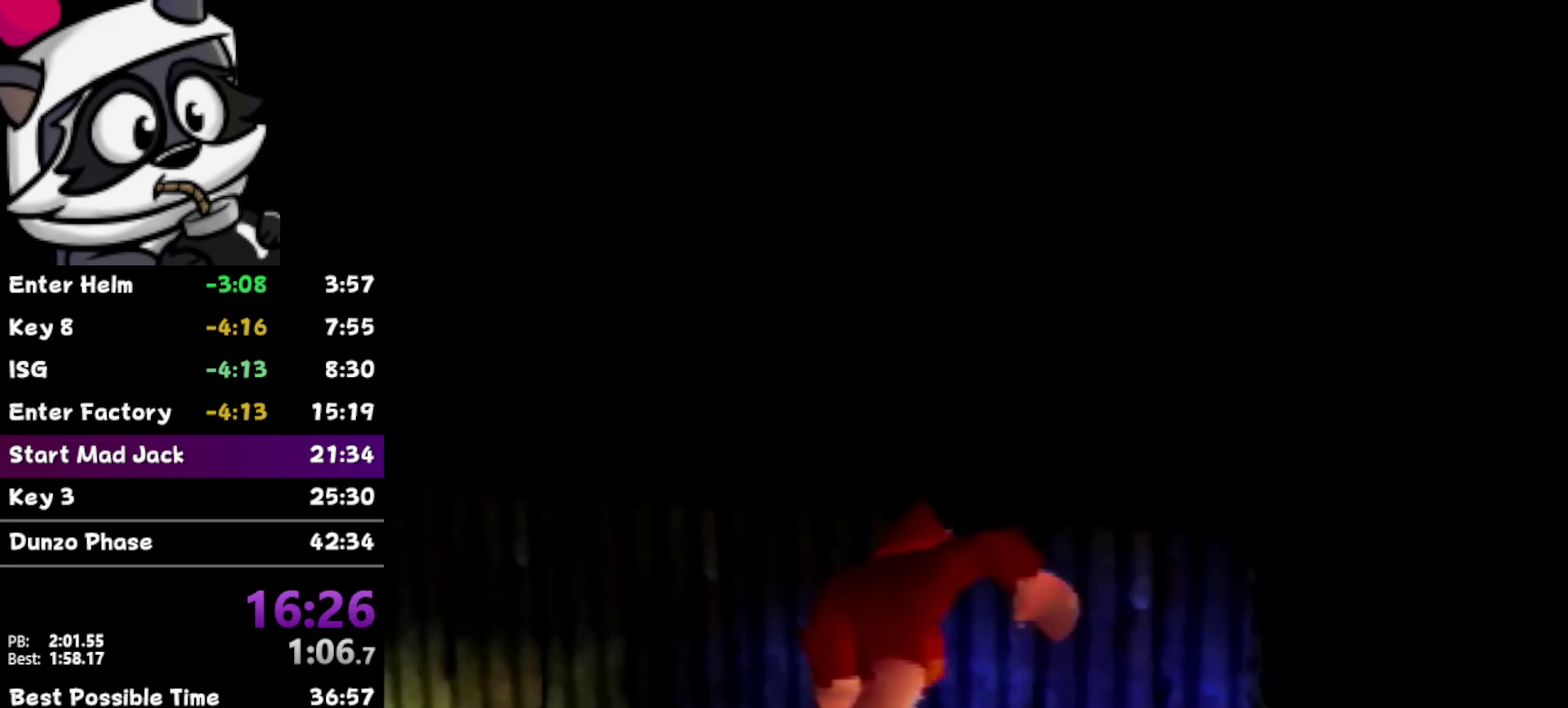
{"buttons": [], "left_stick": "down-left", "events": [[200, "A", "down"], [300, "left_stick", "up-left"], [317, "A", "up"], [383, "left_stick", "down-left"]]}
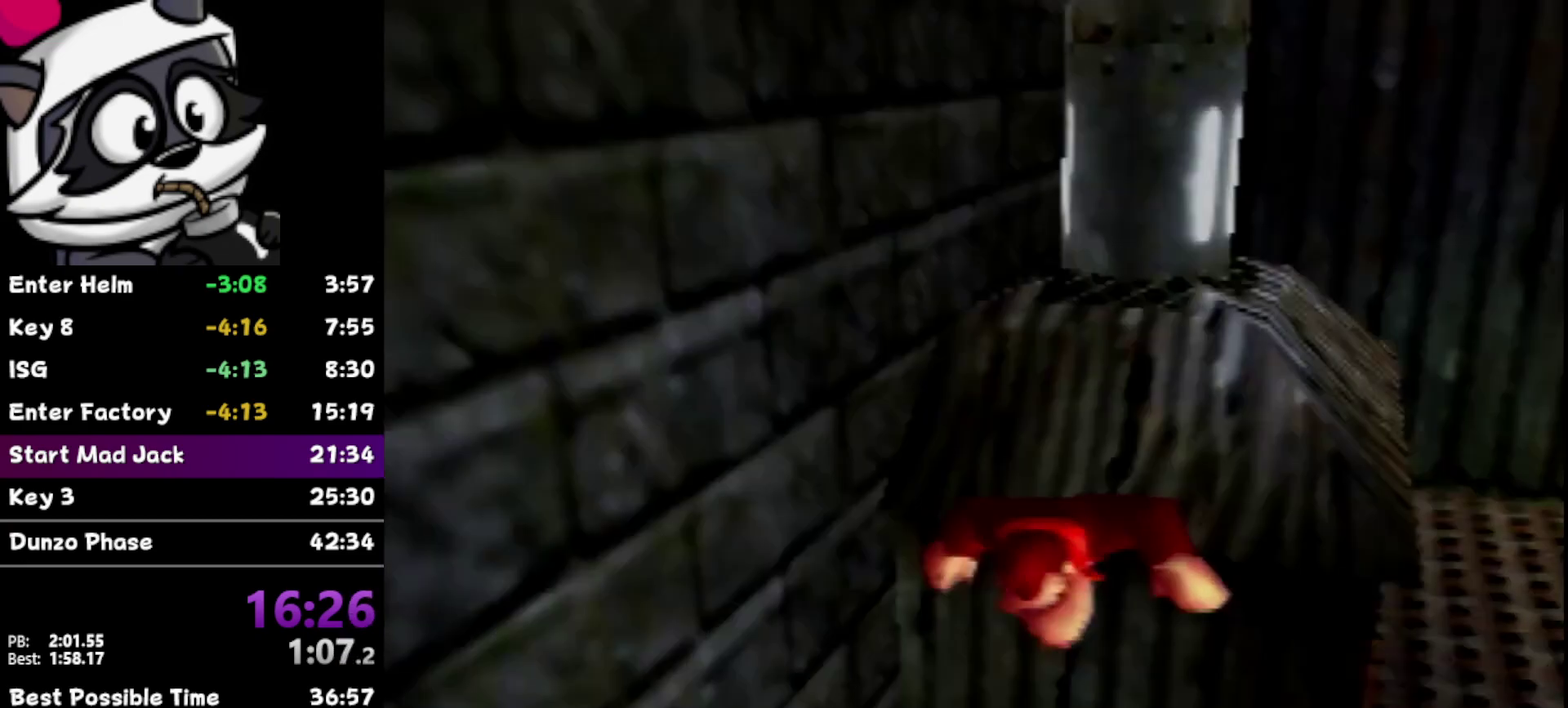
{"buttons": [], "left_stick": "down-right", "events": [[167, "left_stick", "left"], [450, "left_stick", "down-right"]]}
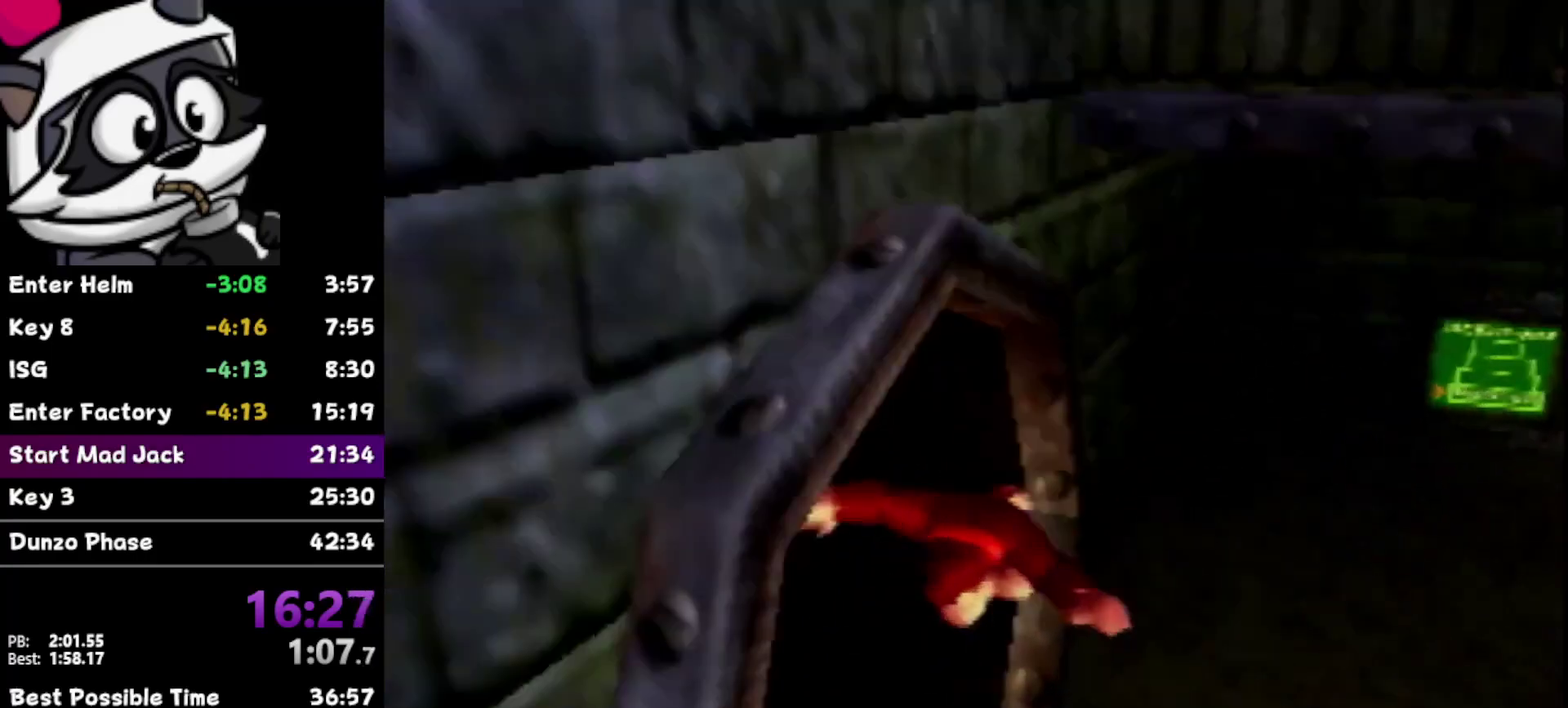
{"buttons": ["C_LEFT"], "left_stick": "down-right", "events": [[150, "C_LEFT", "down"], [283, "C_LEFT", "up"], [483, "C_LEFT", "down"]]}
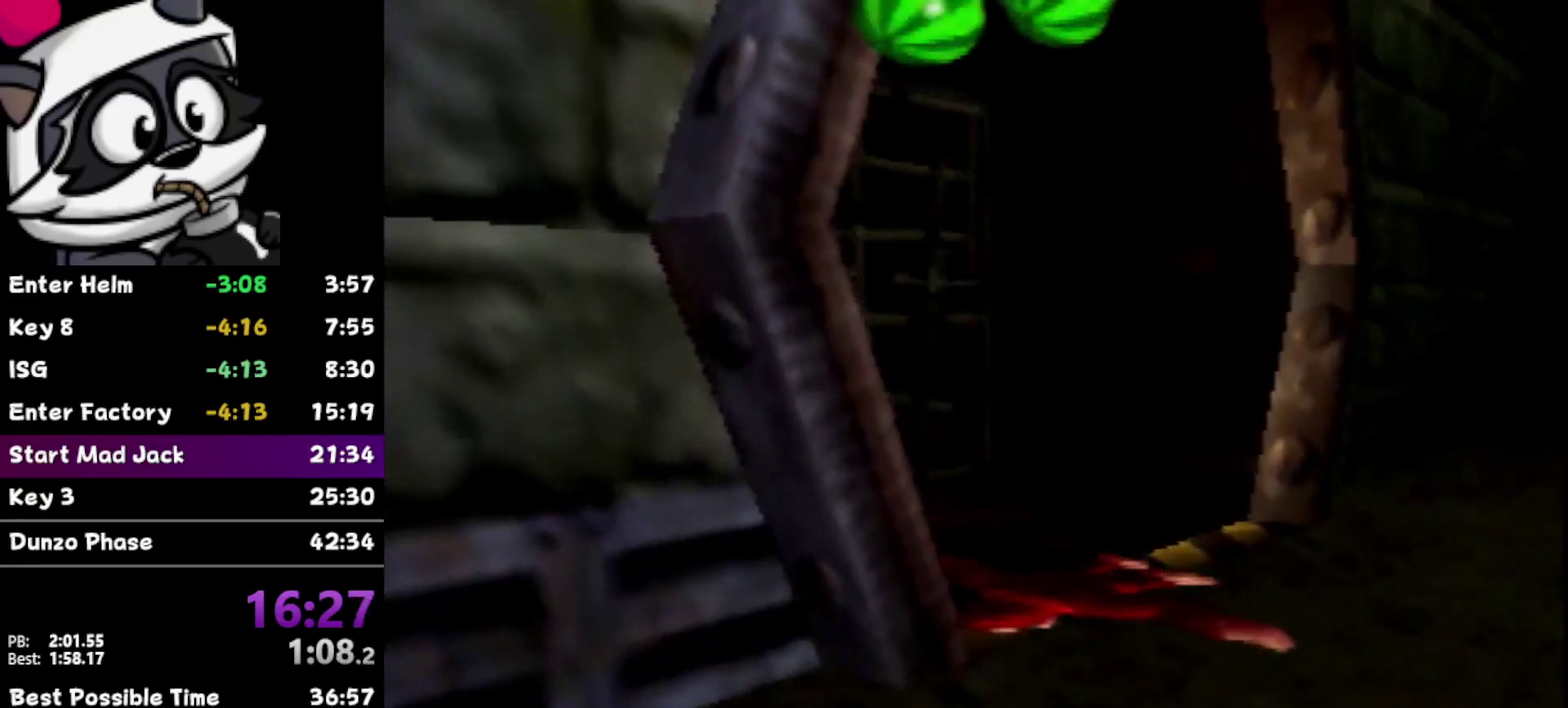
{"buttons": [], "left_stick": "right", "events": [[67, "C_LEFT", "up"], [67, "left_stick", "right"], [183, "C_LEFT", "down"], [250, "C_LEFT", "up"]]}
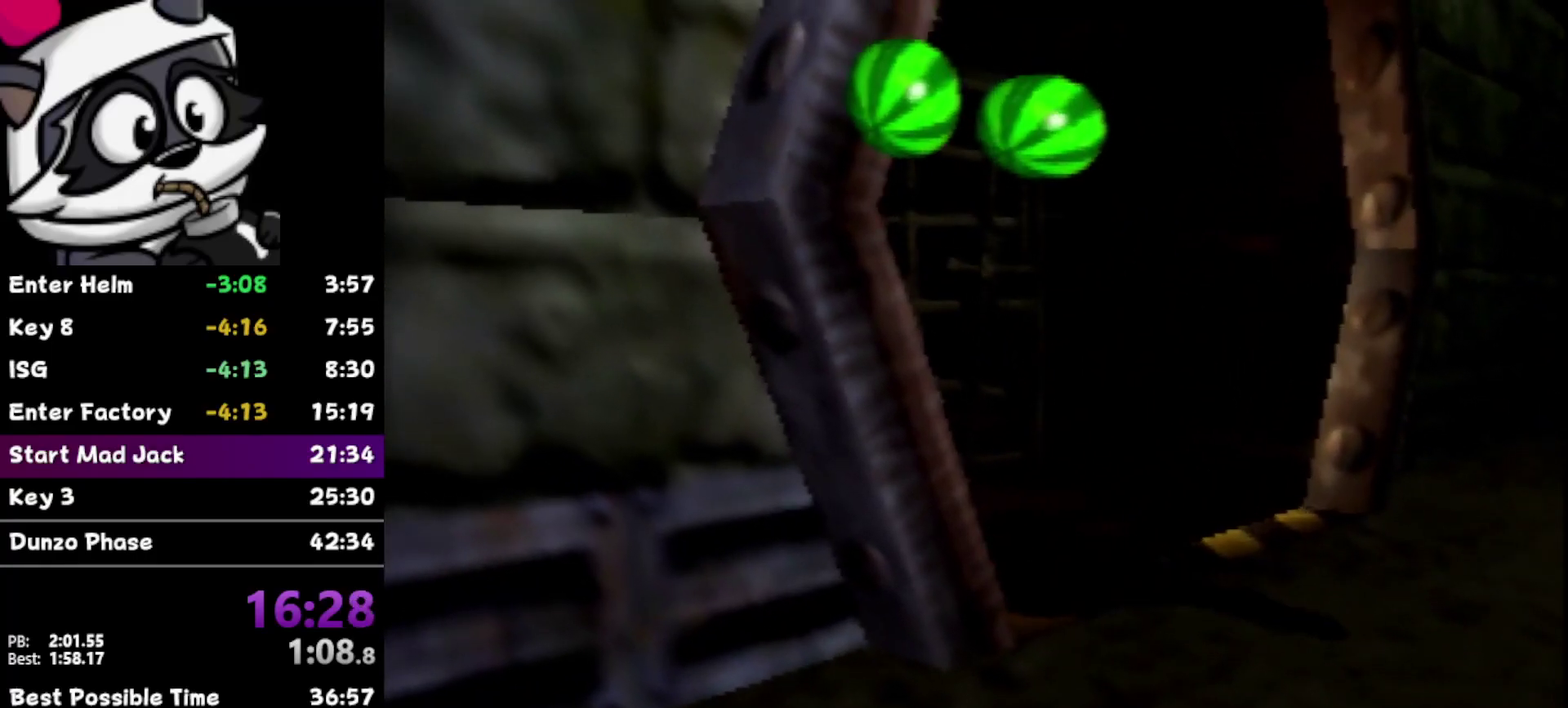
{"buttons": ["C_LEFT"], "left_stick": "right", "events": [[100, "C_LEFT", "down"], [167, "C_LEFT", "up"], [167, "left_stick", "down-right"], [267, "C_LEFT", "down"], [267, "left_stick", "right"], [333, "C_LEFT", "up"], [450, "C_LEFT", "down"]]}
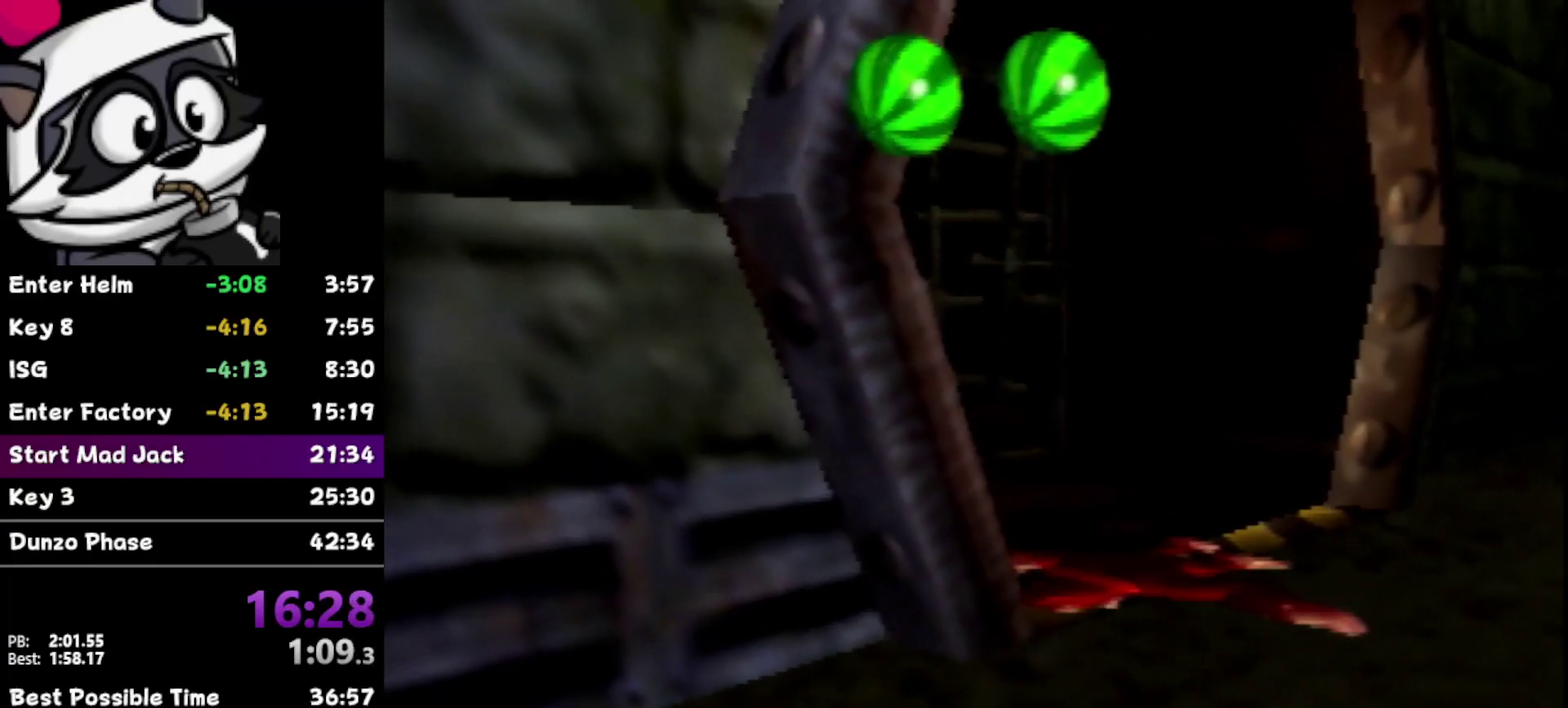
{"buttons": [], "left_stick": "down-right", "events": [[67, "C_LEFT", "up"], [200, "C_LEFT", "down"], [283, "C_LEFT", "up"], [317, "left_stick", "down-right"], [350, "C_LEFT", "down"], [483, "C_LEFT", "up"]]}
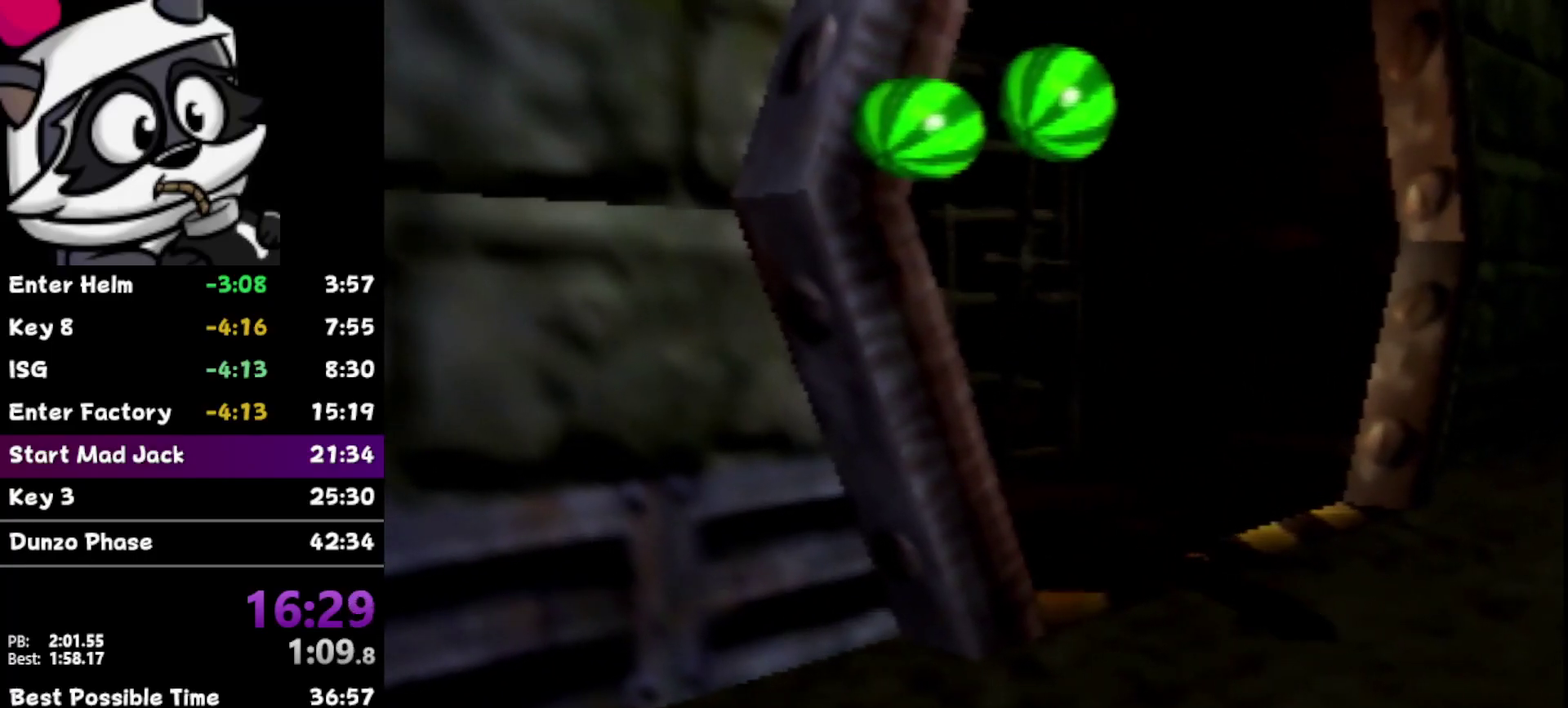
{"buttons": ["C_LEFT"], "left_stick": "down-right", "events": [[33, "C_LEFT", "down"], [150, "C_LEFT", "up"], [250, "C_LEFT", "down"], [350, "C_LEFT", "up"], [417, "C_LEFT", "down"]]}
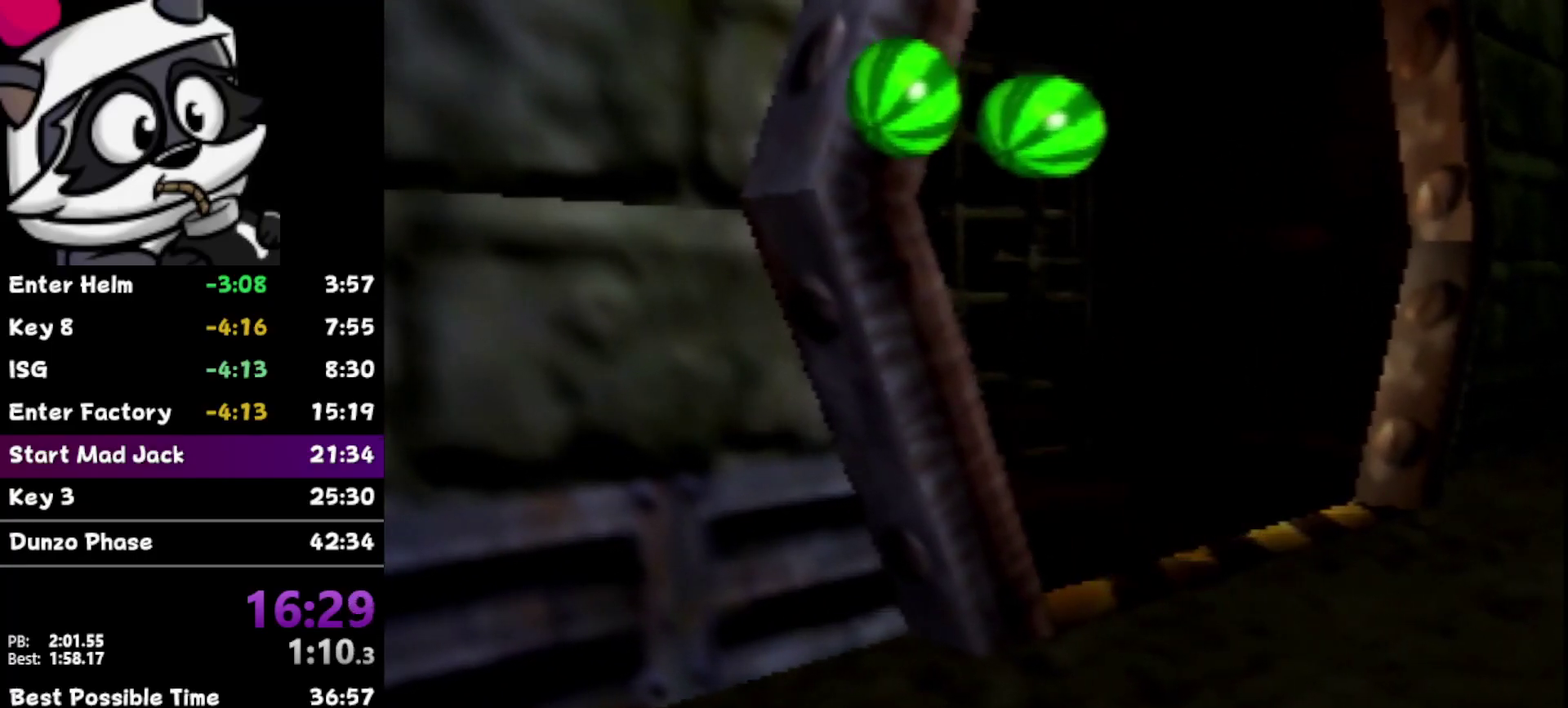
{"buttons": ["C_LEFT"], "left_stick": "right", "events": [[33, "C_LEFT", "up"], [100, "C_LEFT", "down"], [100, "left_stick", "right"], [200, "C_LEFT", "up"], [283, "C_LEFT", "down"], [300, "left_stick", "down-right"], [383, "C_LEFT", "up"], [417, "left_stick", "right"], [467, "C_LEFT", "down"]]}
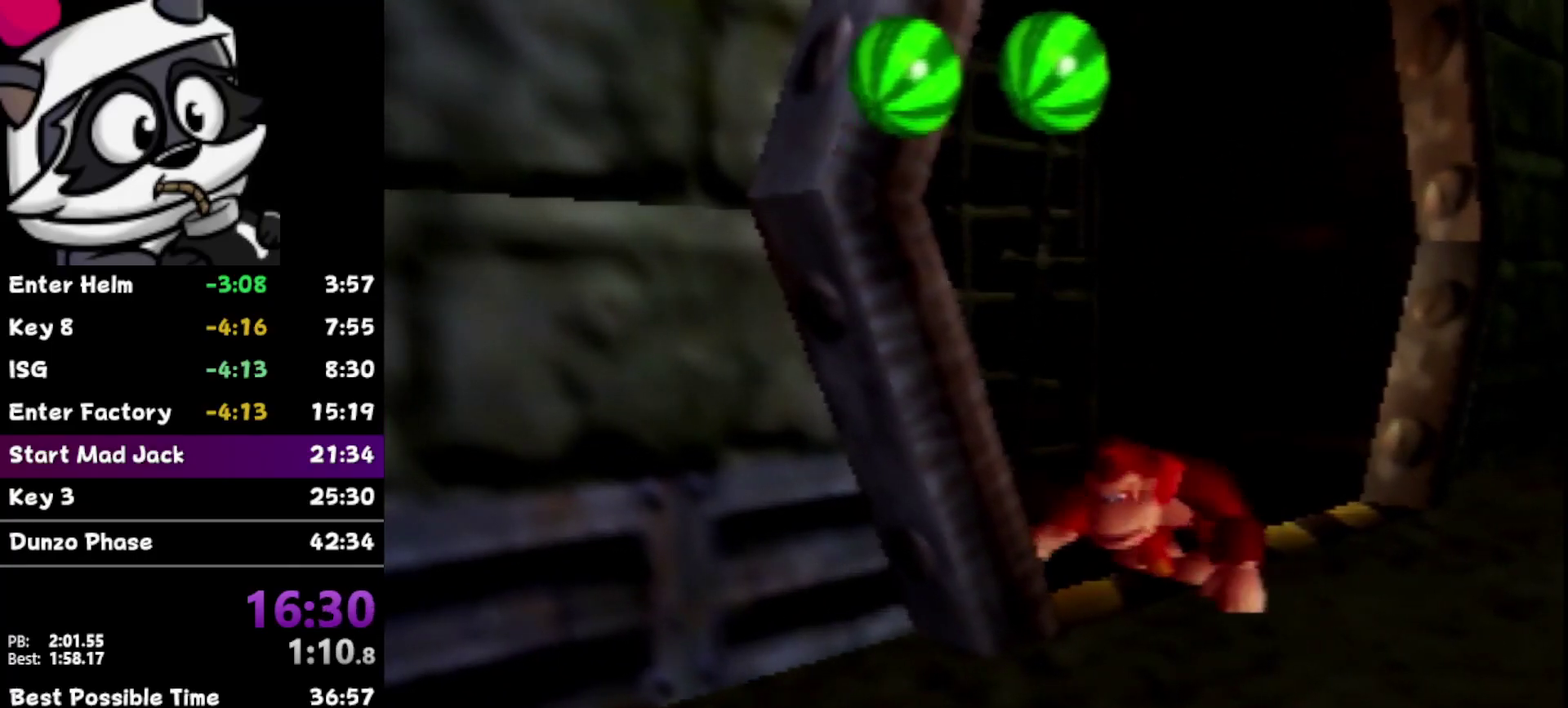
{"buttons": ["C_LEFT"], "left_stick": "right", "events": [[33, "C_LEFT", "up"], [100, "C_LEFT", "down"], [217, "C_LEFT", "up"], [283, "C_LEFT", "down"], [383, "C_LEFT", "up"], [467, "C_LEFT", "down"]]}
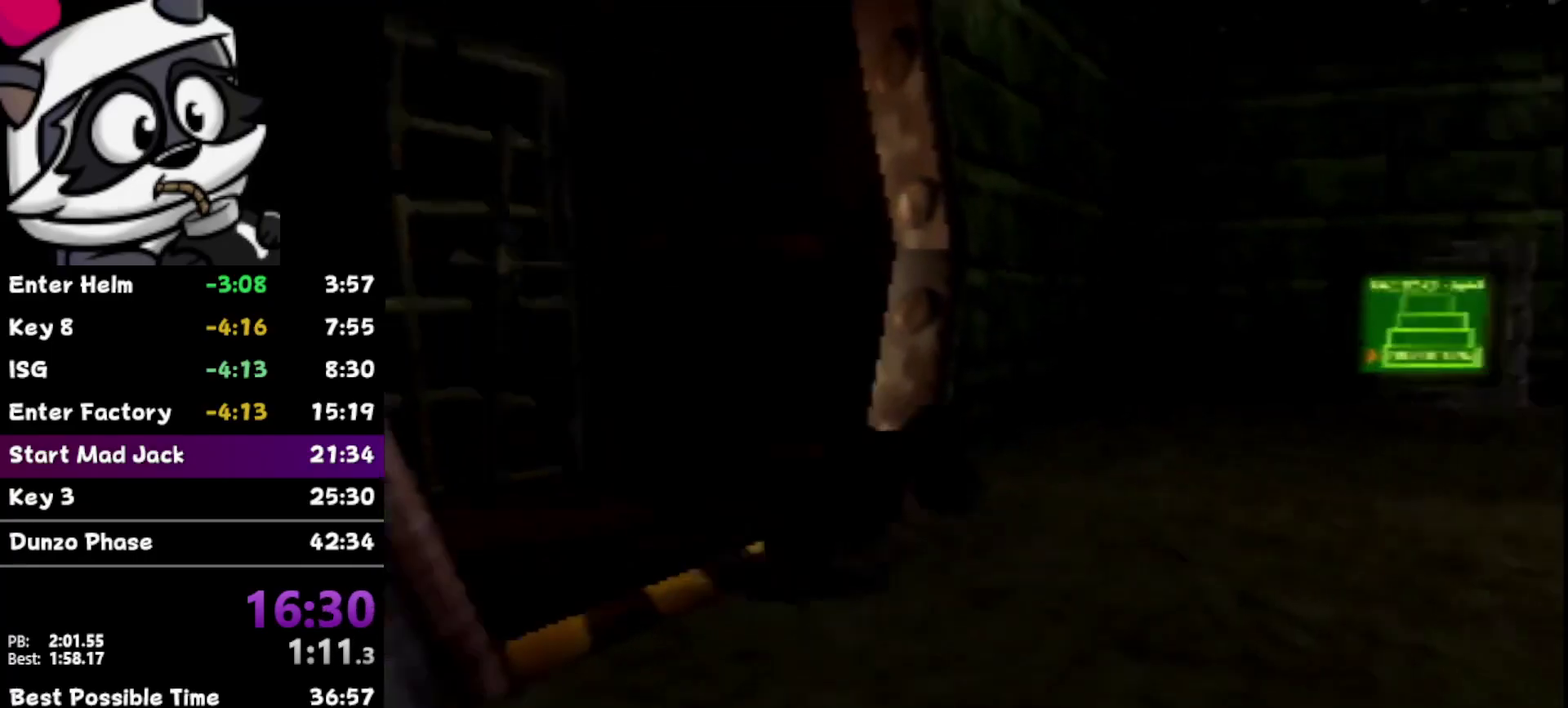
{"buttons": [], "left_stick": "up-right", "events": [[67, "C_LEFT", "up"], [200, "C_LEFT", "down"], [250, "left_stick", "up-right"], [283, "C_LEFT", "up"]]}
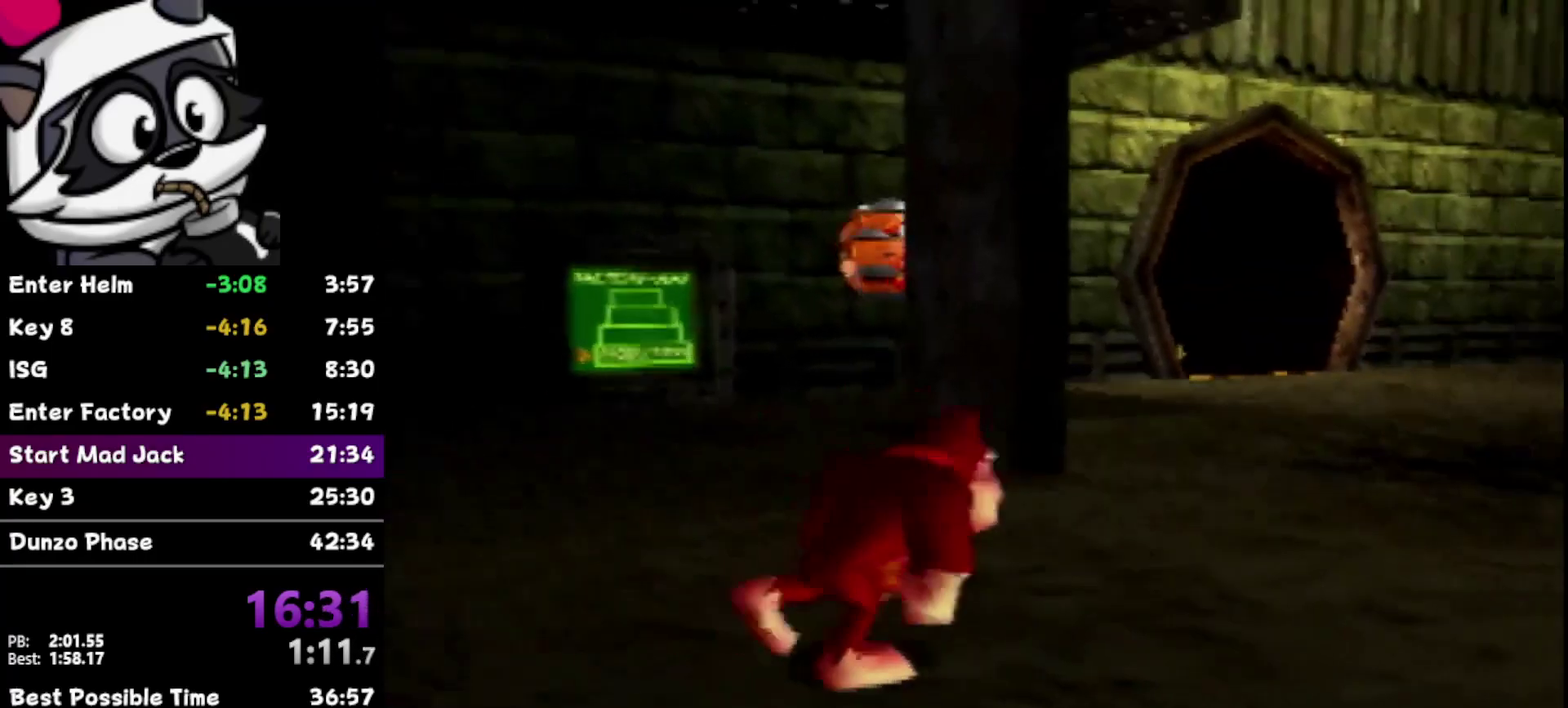
{"buttons": [], "left_stick": "up-right", "events": [[17, "C_LEFT", "down"], [67, "C_LEFT", "up"], [150, "C_LEFT", "down"], [283, "C_LEFT", "up"], [383, "C_LEFT", "down"], [483, "C_LEFT", "up"]]}
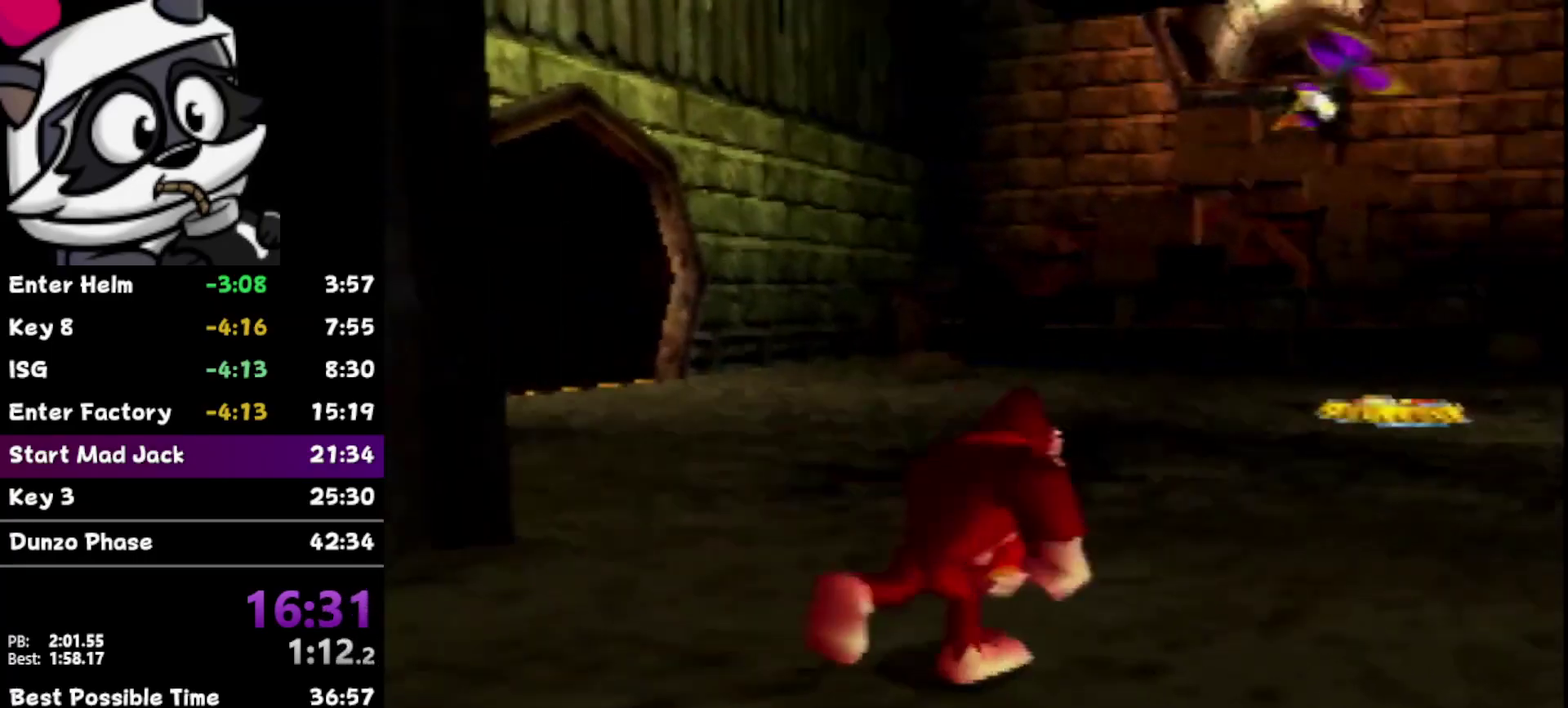
{"buttons": [], "left_stick": "up", "events": [[33, "C_LEFT", "down"], [133, "C_LEFT", "up"], [233, "C_LEFT", "down"], [317, "C_LEFT", "up"], [383, "C_LEFT", "down"], [433, "C_LEFT", "up"], [500, "left_stick", "up"]]}
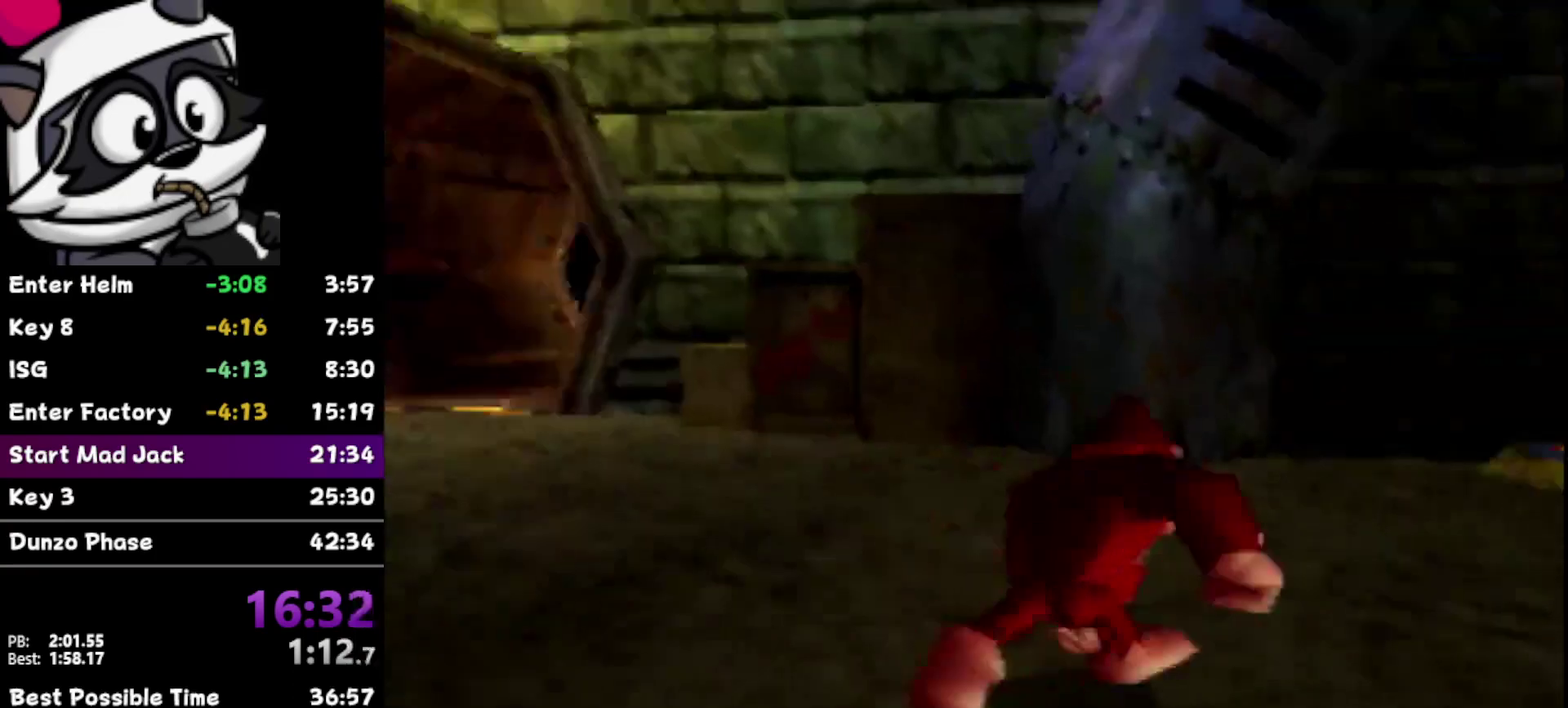
{"buttons": ["Z"], "left_stick": "left", "events": [[133, "left_stick", "up-left"], [417, "Z", "down"], [417, "left_stick", "left"], [450, "B", "down"], [500, "B", "up"]]}
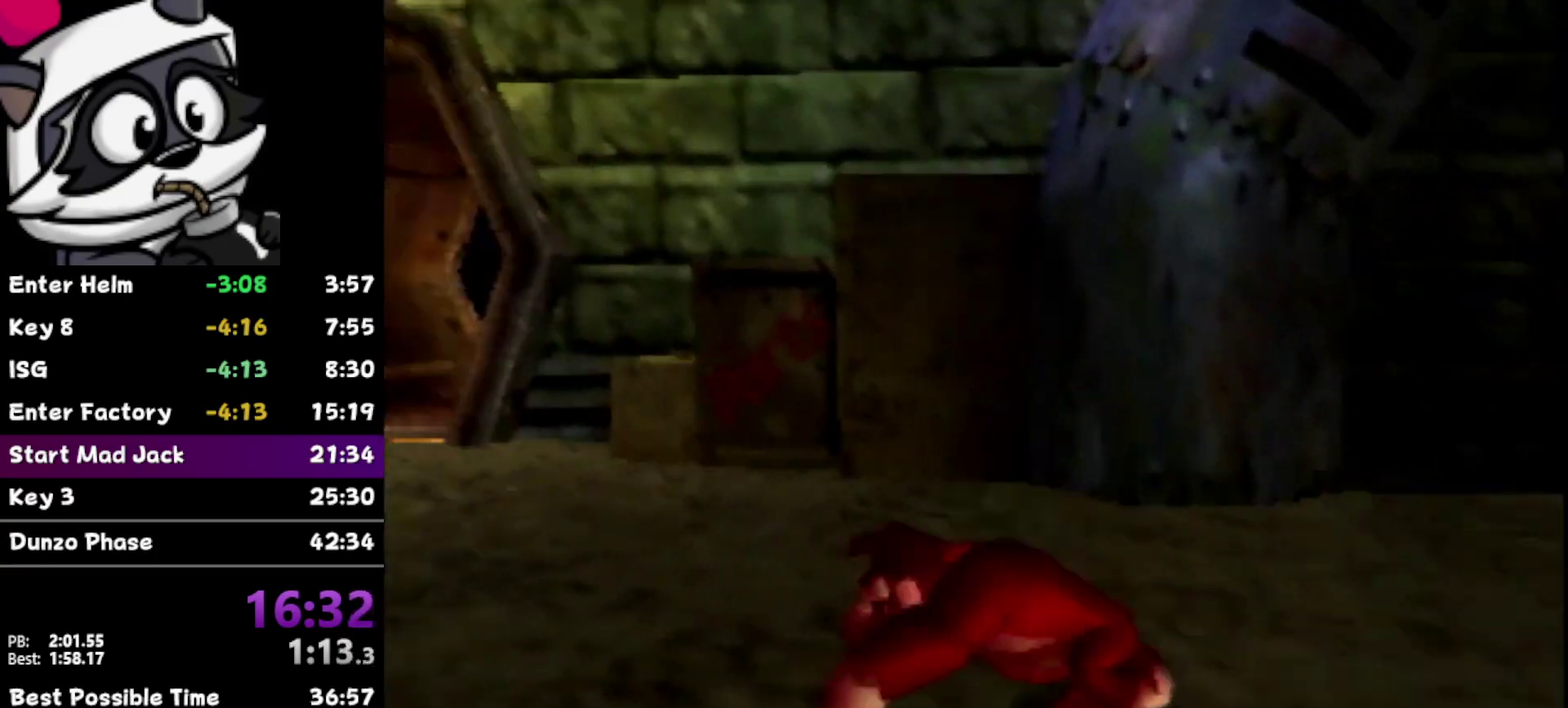
{"buttons": [], "left_stick": "up-left", "events": [[33, "Z", "up"], [100, "left_stick", "up-left"]]}
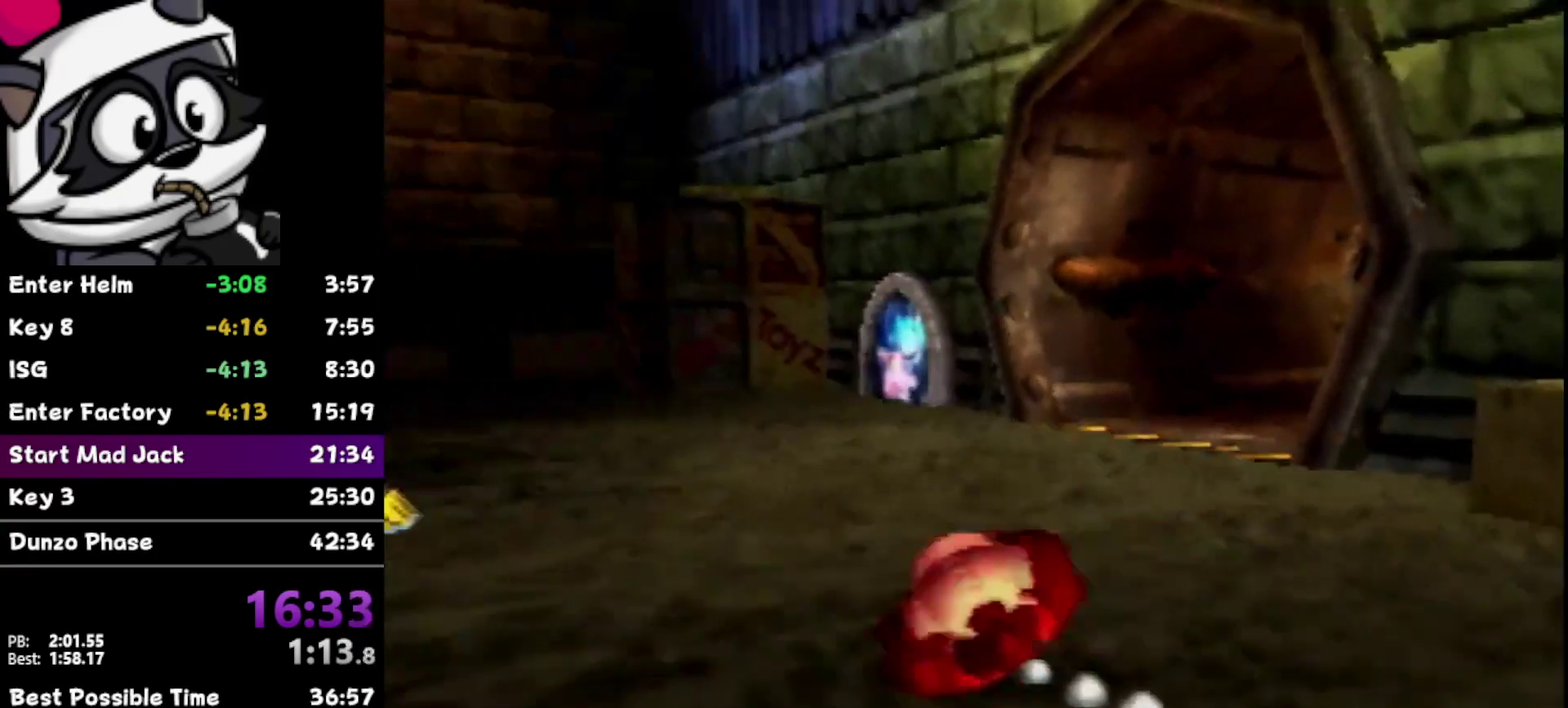
{"buttons": [], "left_stick": "up", "events": [[133, "left_stick", "up"]]}
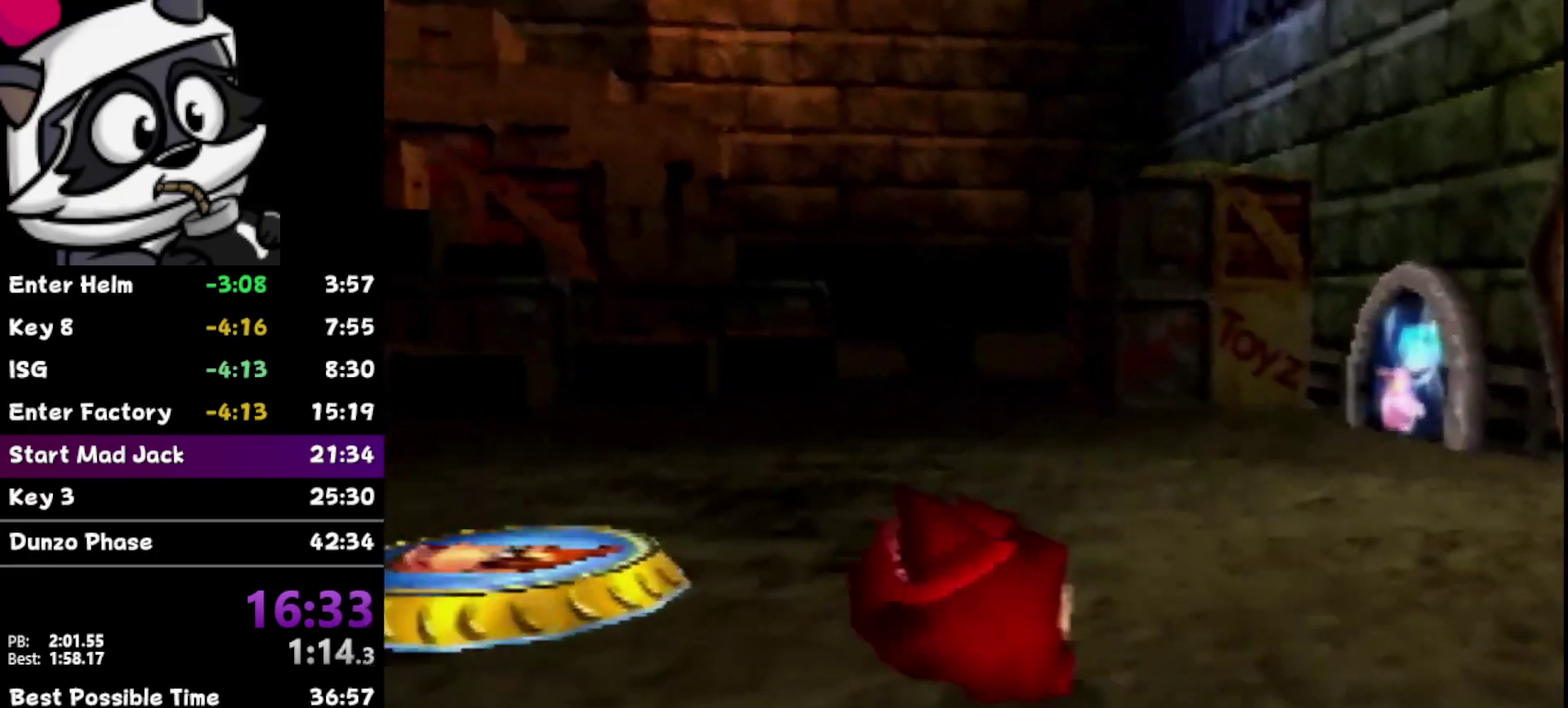
{"buttons": [], "left_stick": "up", "events": [[350, "Z", "down"], [417, "B", "down"], [467, "B", "up"], [500, "Z", "up"]]}
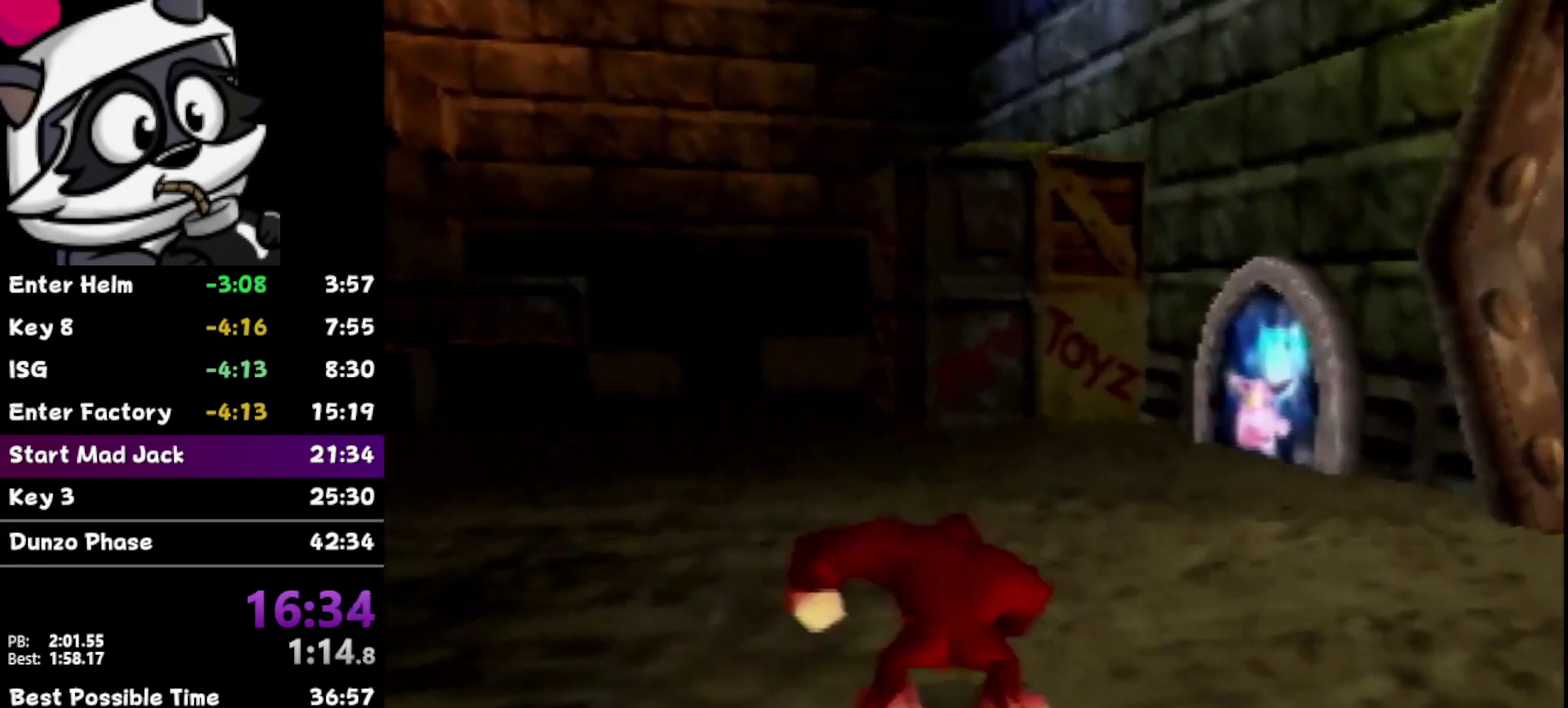
{"buttons": [], "left_stick": "up", "events": [[117, "left_stick", "up-right"], [317, "left_stick", "up"]]}
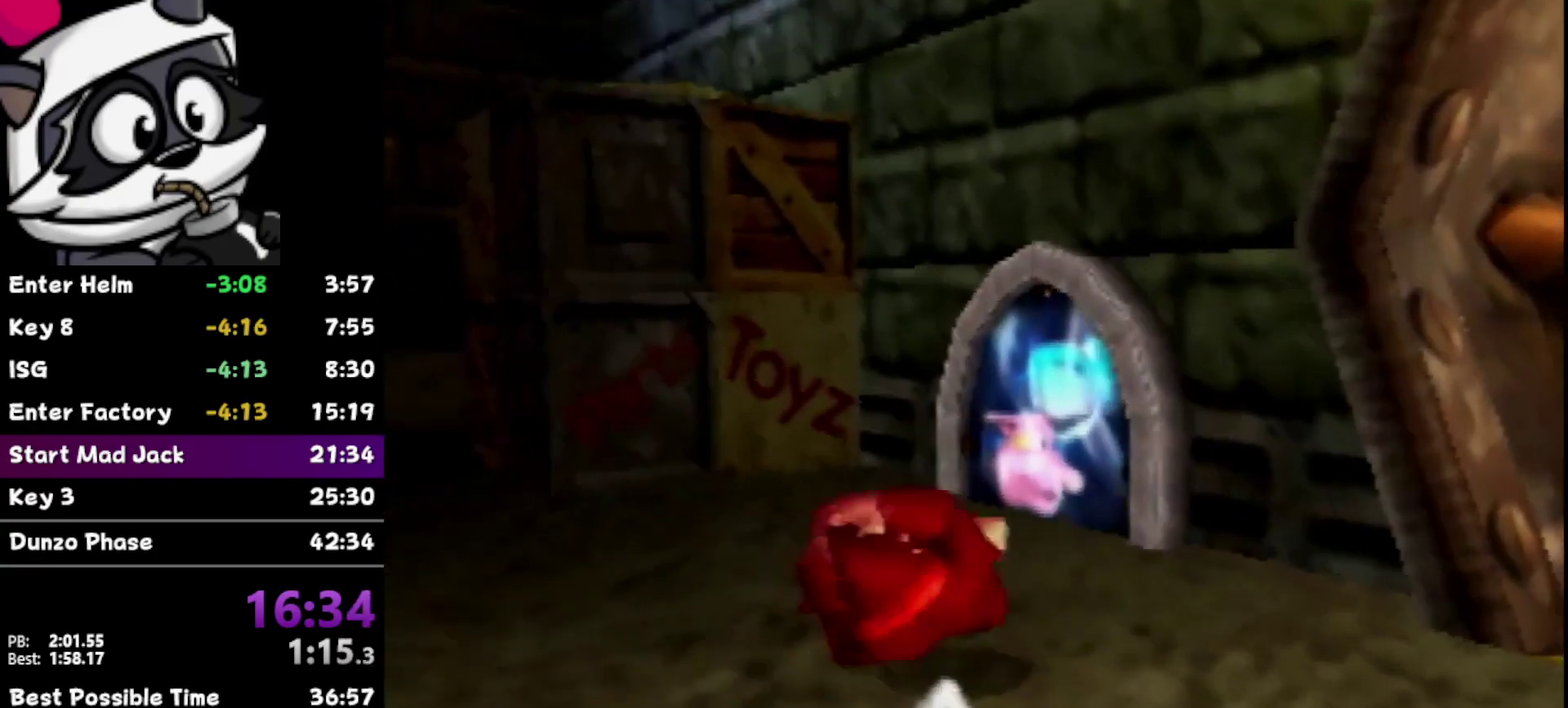
{"buttons": [], "left_stick": "up", "events": [[350, "left_stick", "up-right"], [467, "left_stick", "up"]]}
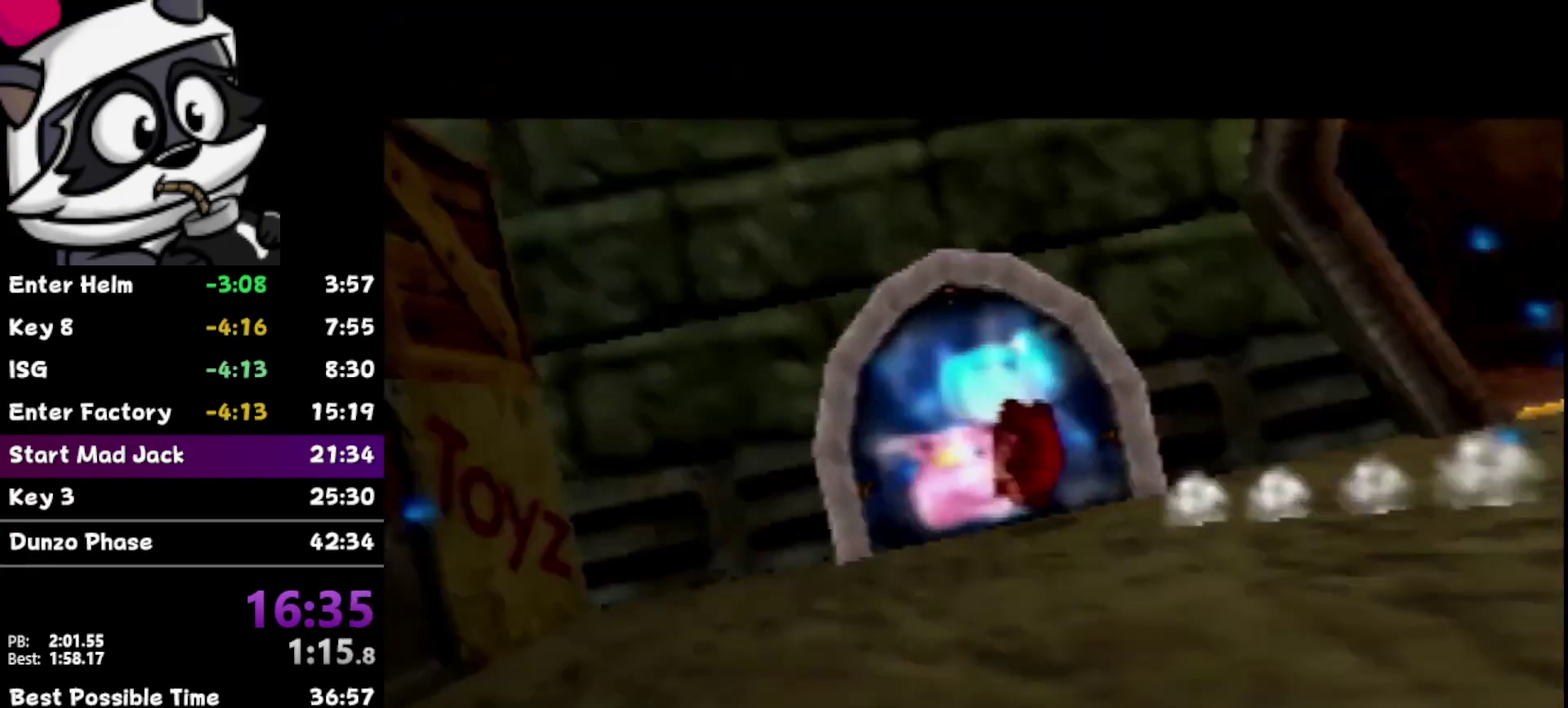
{"buttons": [], "left_stick": "center", "events": [[183, "left_stick", "up-right"], [383, "left_stick", "center"]]}
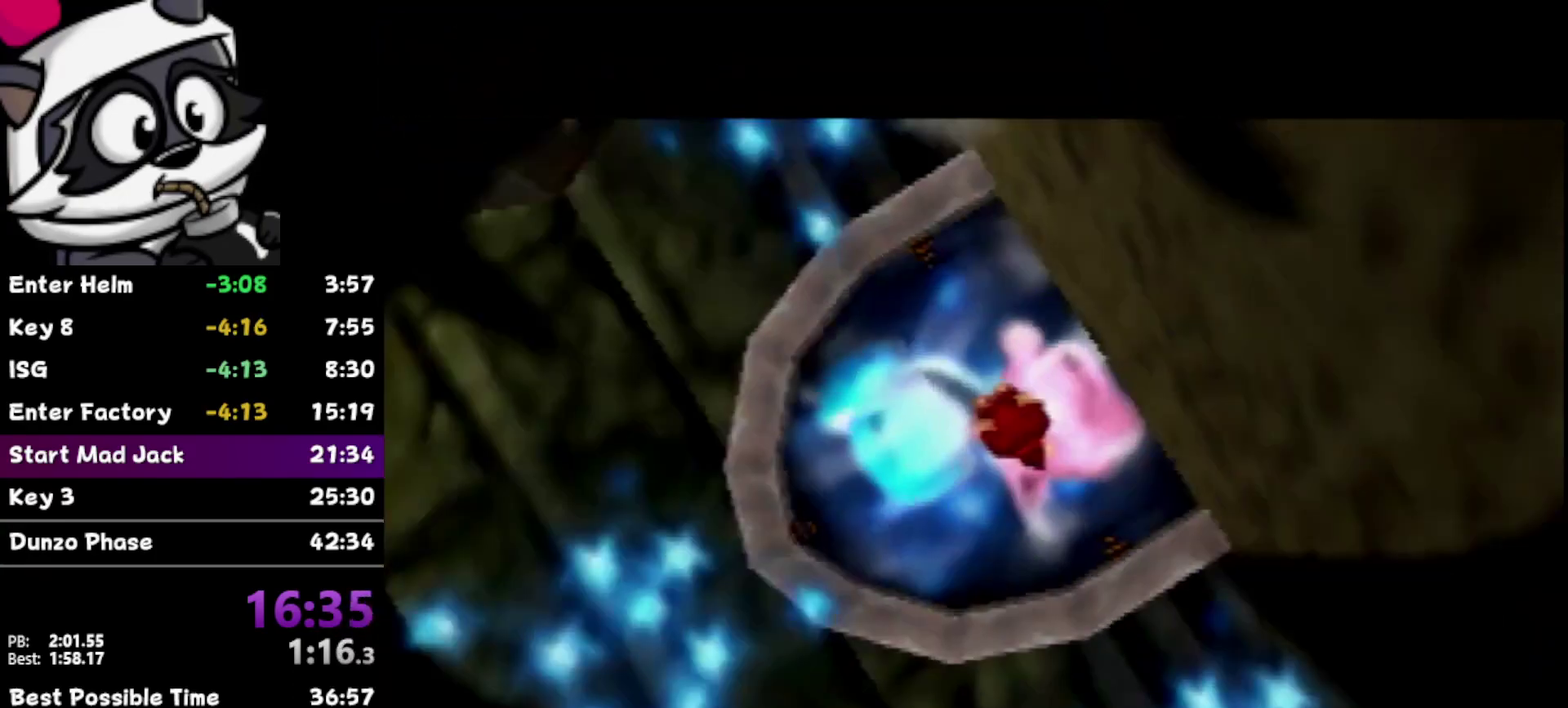
{"buttons": [], "left_stick": "center", "events": []}
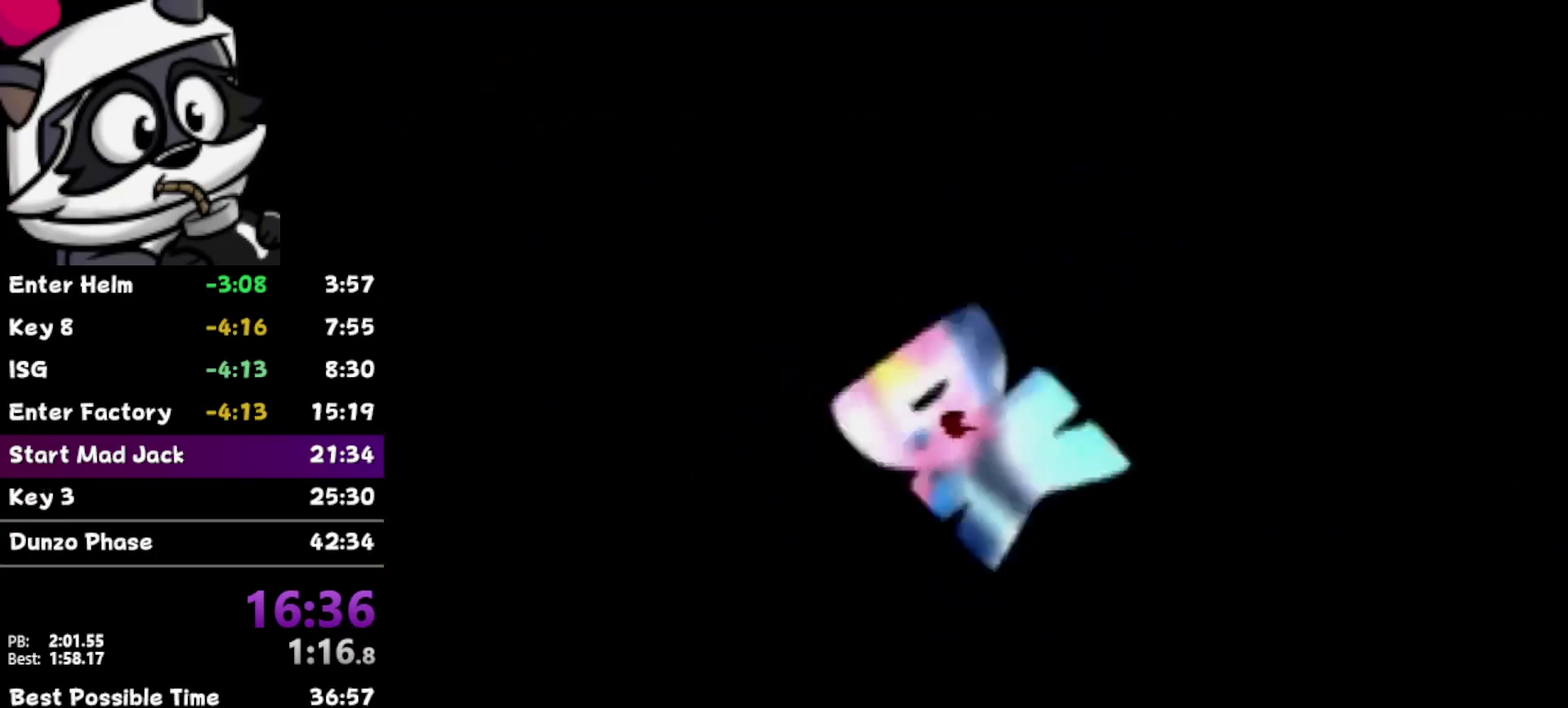
{"buttons": [], "left_stick": "center", "events": []}
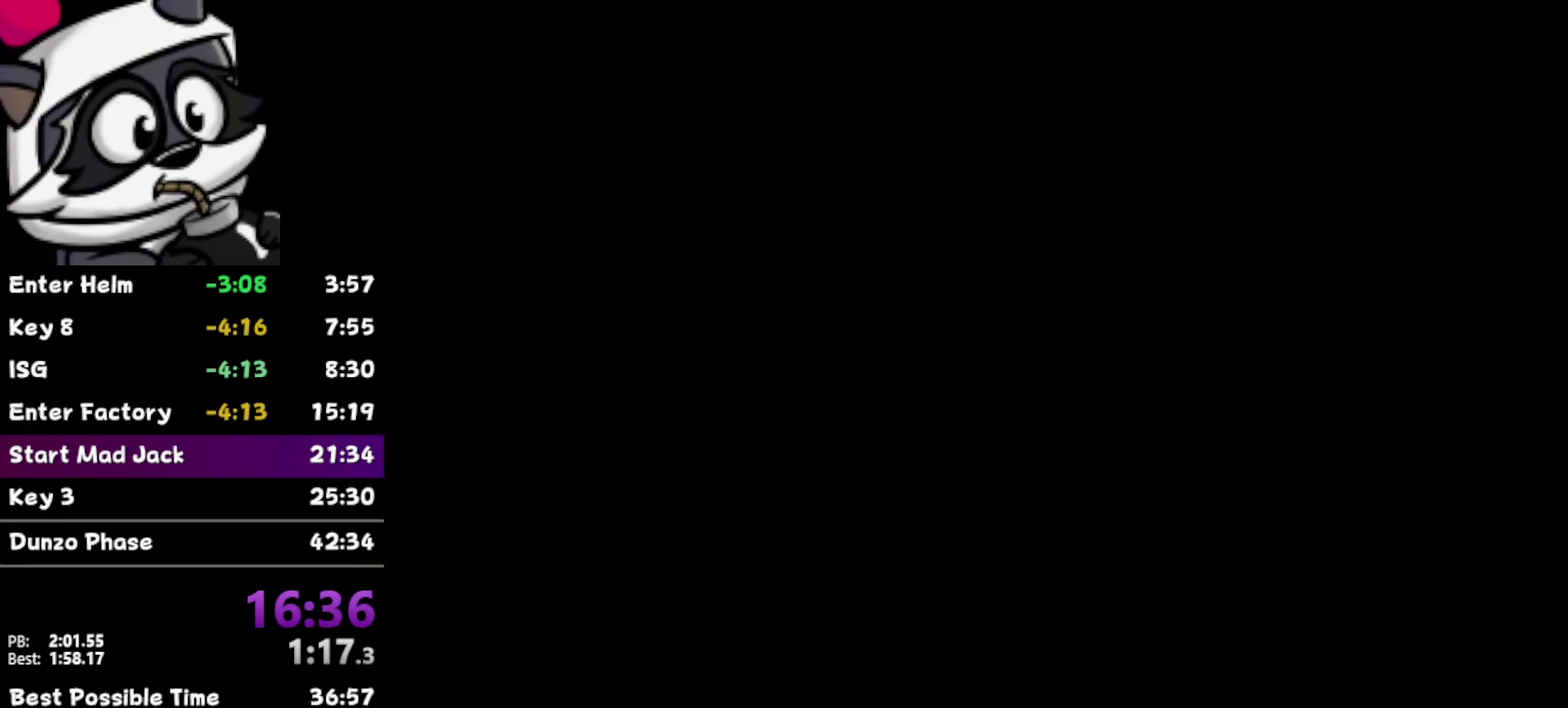
{"buttons": [], "left_stick": "center", "events": []}